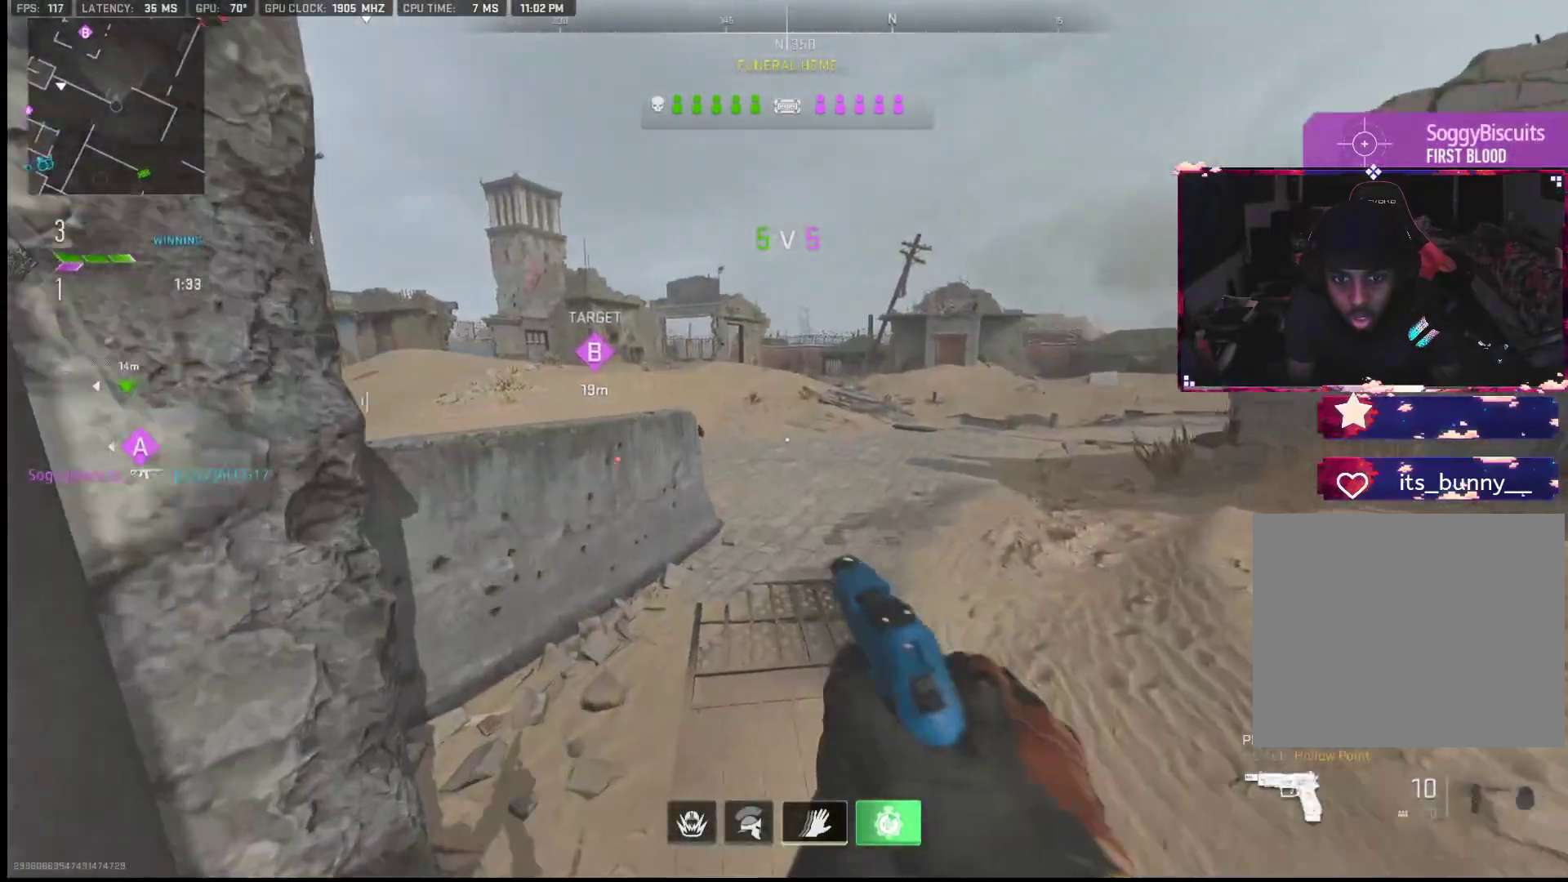
Gameplay with a controller (PlayStation layout); each line is a JSON object with the inputs held at the frame after it. "events" lists button and stick changes between this image and that frame as [ms after this image, input, new state], when the widget could be followed in between. Not read: TOUCHPAD.
{"buttons": [], "left_stick": "up-right", "right_stick": "center", "events": [[83, "left_stick", "down-right"], [83, "right_stick", "left"], [183, "left_stick", "down-left"], [250, "right_stick", "center"], [283, "left_stick", "up"], [383, "TRIANGLE", "down"], [383, "left_stick", "up-right"], [400, "TRIANGLE", "up"]]}
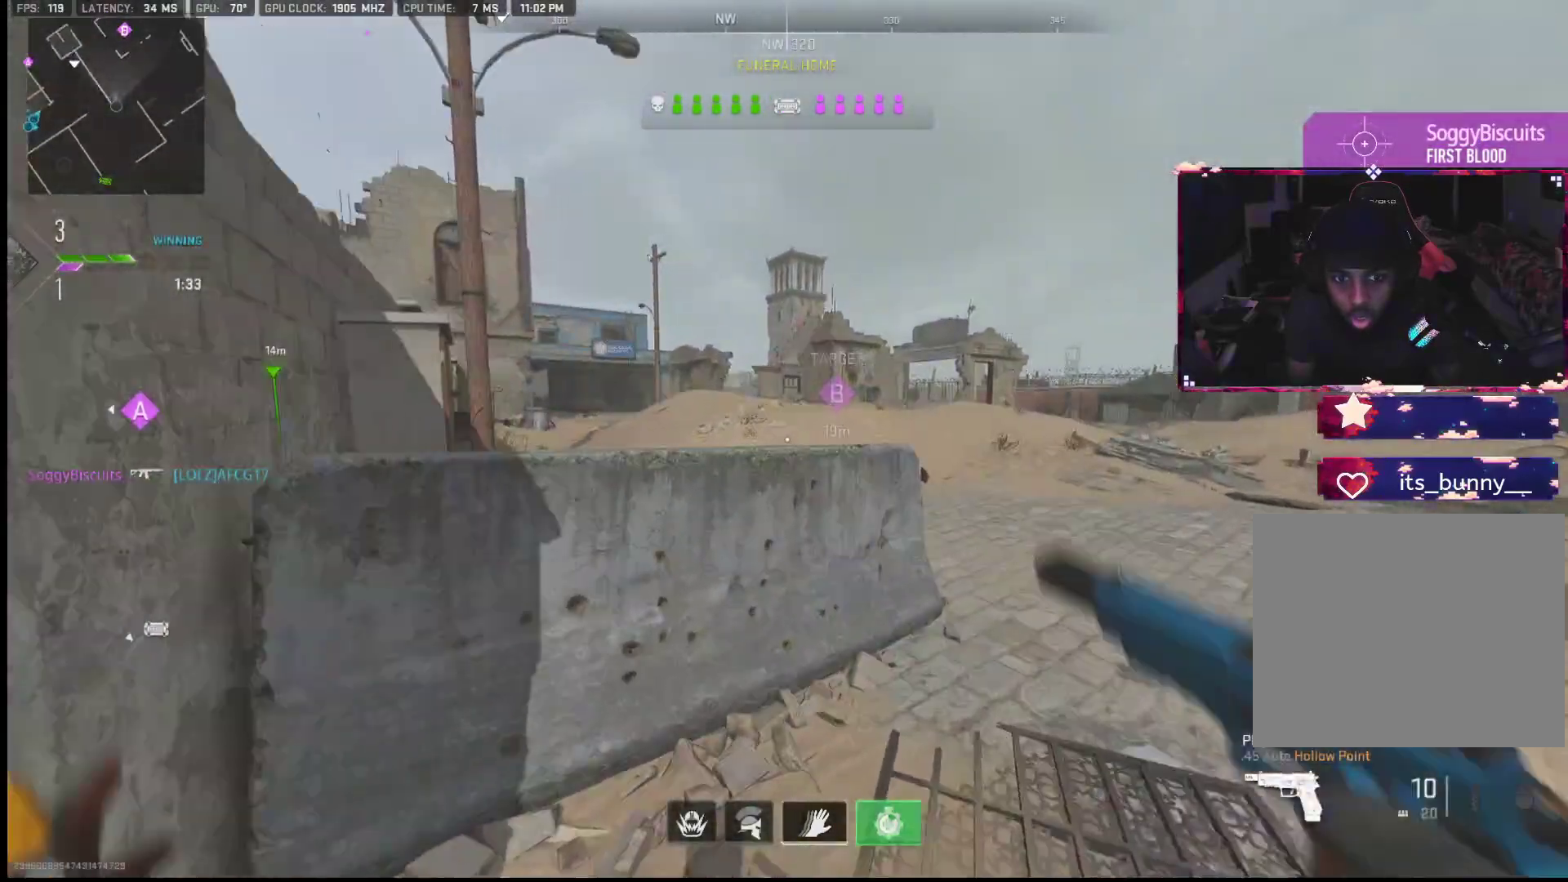
{"buttons": ["L2"], "left_stick": "up", "right_stick": "center", "events": [[50, "left_stick", "up-left"], [100, "left_stick", "left"], [133, "R3", "down"], [233, "R3", "up"], [233, "right_stick", "up-left"], [383, "right_stick", "center"], [450, "L2", "down"], [450, "left_stick", "up"]]}
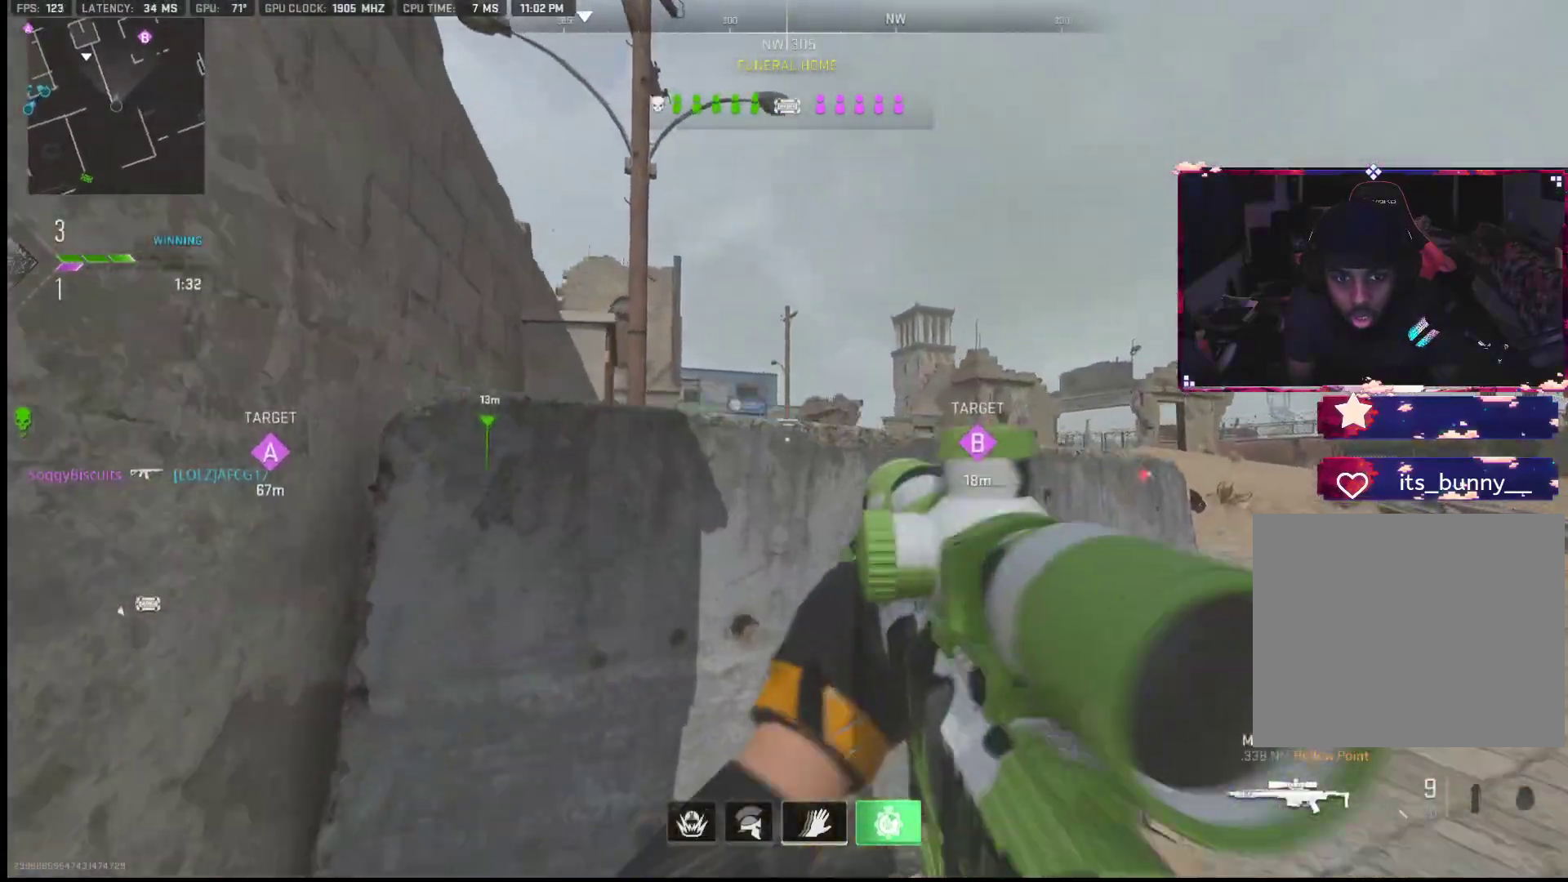
{"buttons": [], "left_stick": "up-left", "right_stick": "right", "events": [[117, "left_stick", "down-right"], [167, "L2", "up"], [167, "R3", "down"], [200, "left_stick", "down-left"], [267, "R3", "up"], [267, "left_stick", "left"], [267, "right_stick", "right"], [383, "left_stick", "up-left"]]}
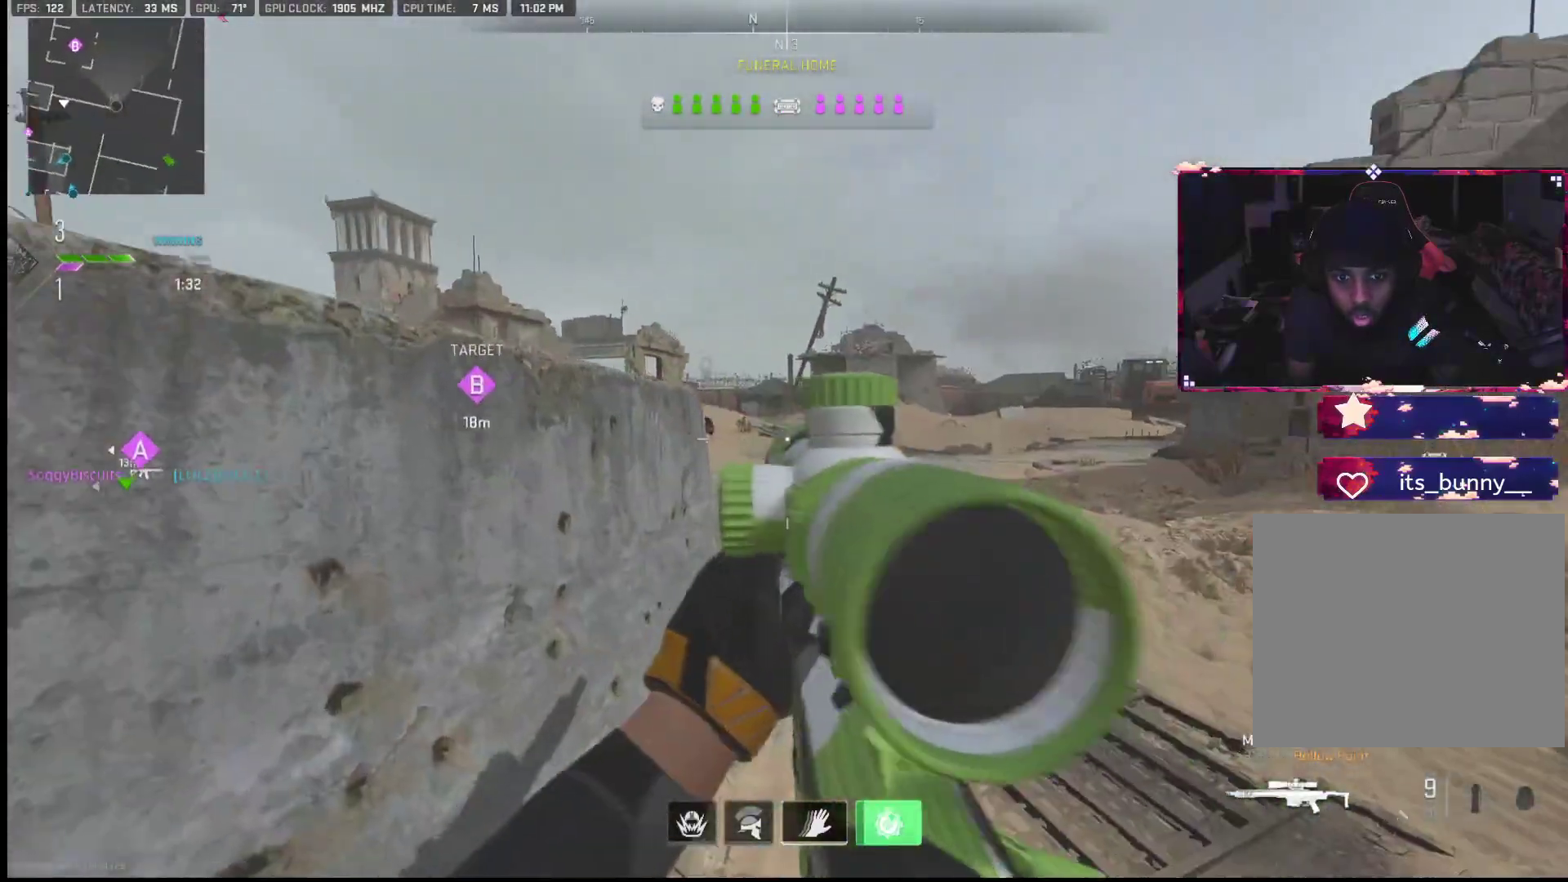
{"buttons": ["L2"], "left_stick": "up-right", "right_stick": "left", "events": [[33, "left_stick", "center"], [33, "right_stick", "center"], [83, "left_stick", "up-left"], [300, "right_stick", "left"], [333, "left_stick", "down-right"], [467, "L2", "down"], [500, "left_stick", "up-right"]]}
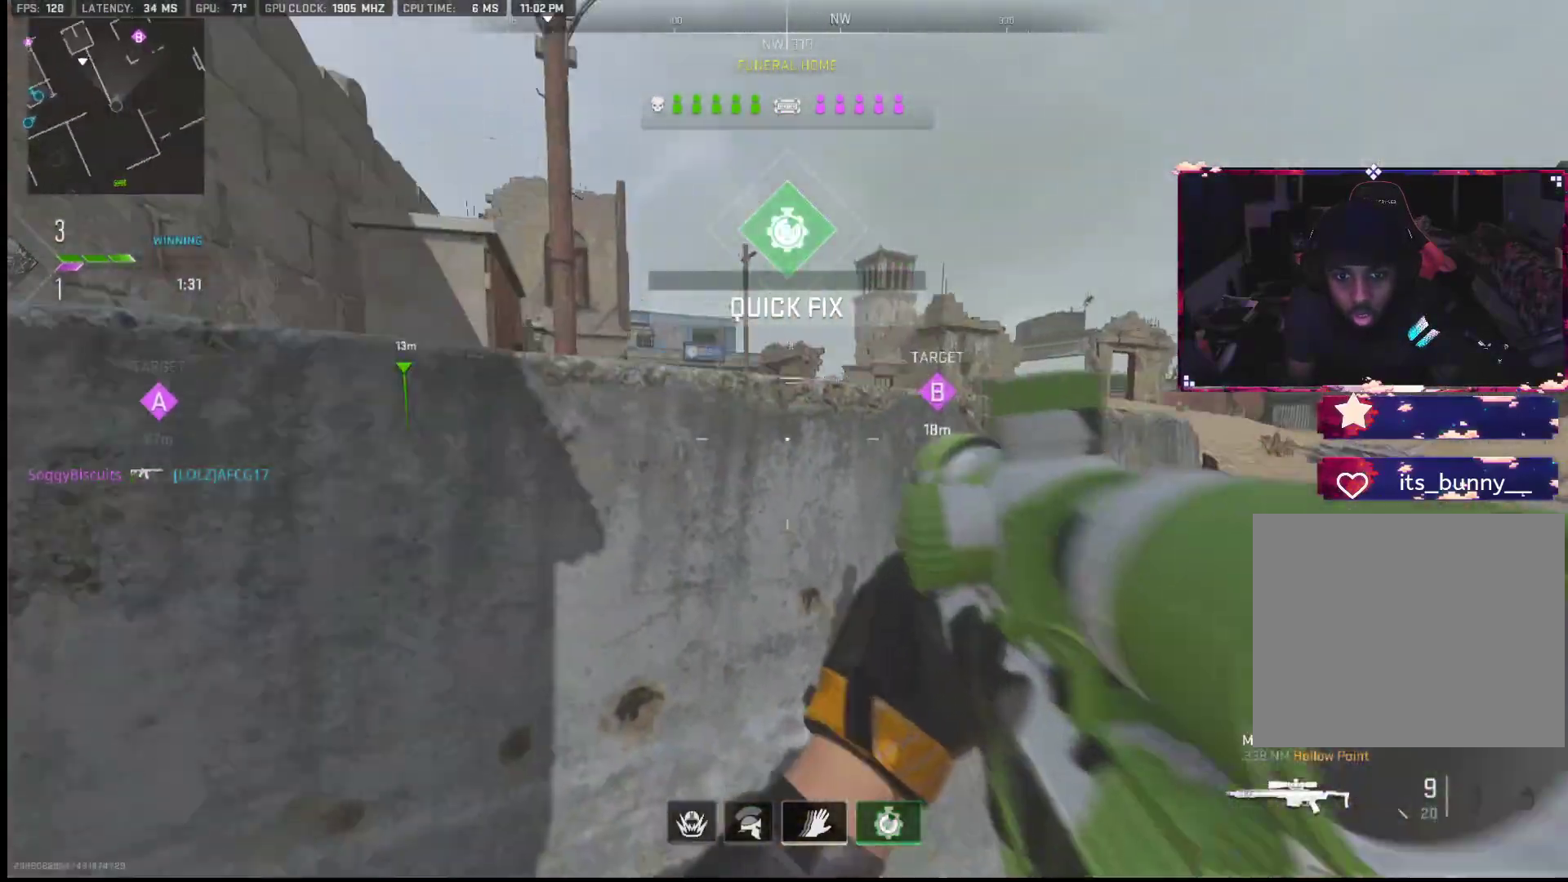
{"buttons": ["L2"], "left_stick": "right", "right_stick": "right", "events": [[67, "left_stick", "up-left"], [67, "right_stick", "center"], [133, "L2", "up"], [133, "left_stick", "left"], [333, "left_stick", "down-right"], [417, "right_stick", "right"], [433, "left_stick", "right"], [450, "L2", "down"]]}
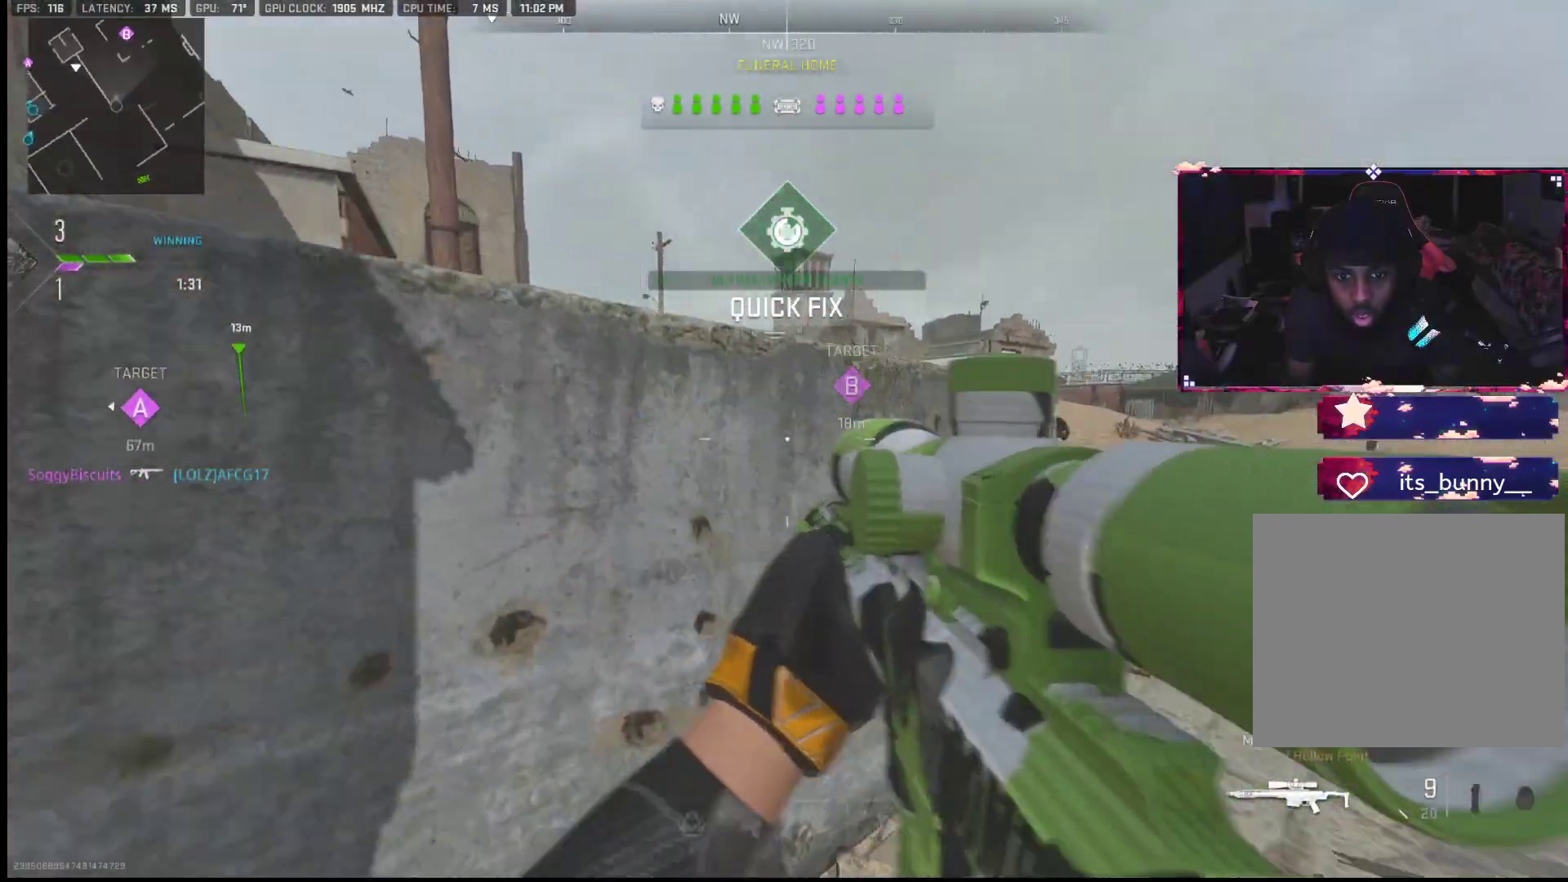
{"buttons": [], "left_stick": "up", "right_stick": "up-right", "events": [[100, "L2", "up"], [100, "left_stick", "up"], [117, "right_stick", "center"], [167, "TRIANGLE", "down"], [250, "TRIANGLE", "up"], [317, "right_stick", "down-right"], [433, "right_stick", "up-right"]]}
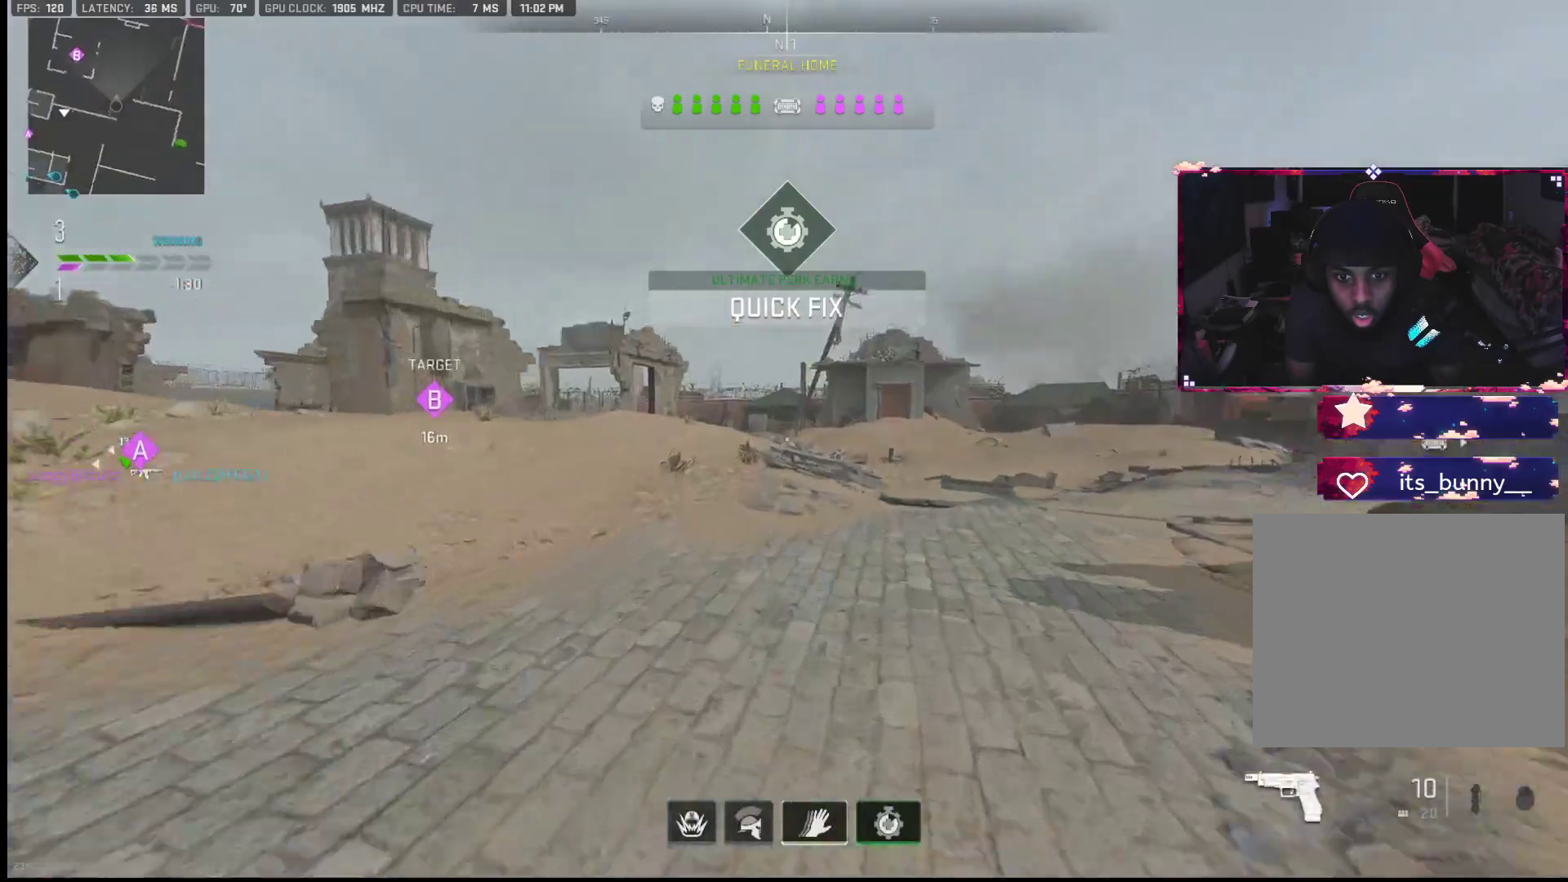
{"buttons": ["R3"], "left_stick": "up", "right_stick": "center", "events": [[150, "right_stick", "center"], [267, "right_stick", "down-right"], [400, "right_stick", "center"], [483, "R3", "down"]]}
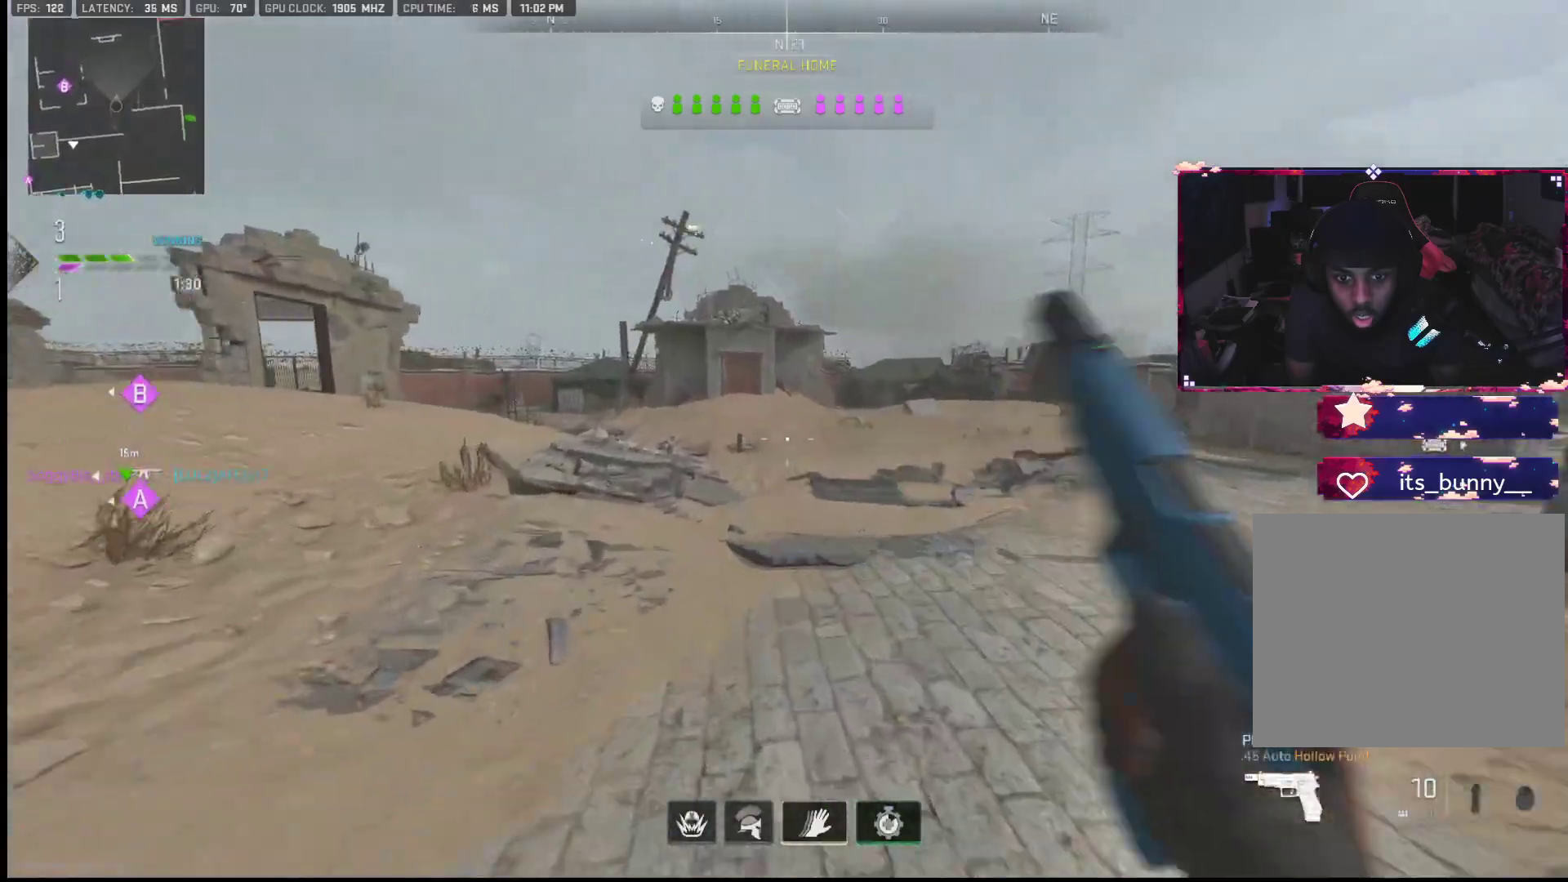
{"buttons": [], "left_stick": "up", "right_stick": "center", "events": [[250, "right_stick", "left"], [383, "R3", "up"], [383, "right_stick", "center"], [483, "TRIANGLE", "down"], [500, "TRIANGLE", "up"]]}
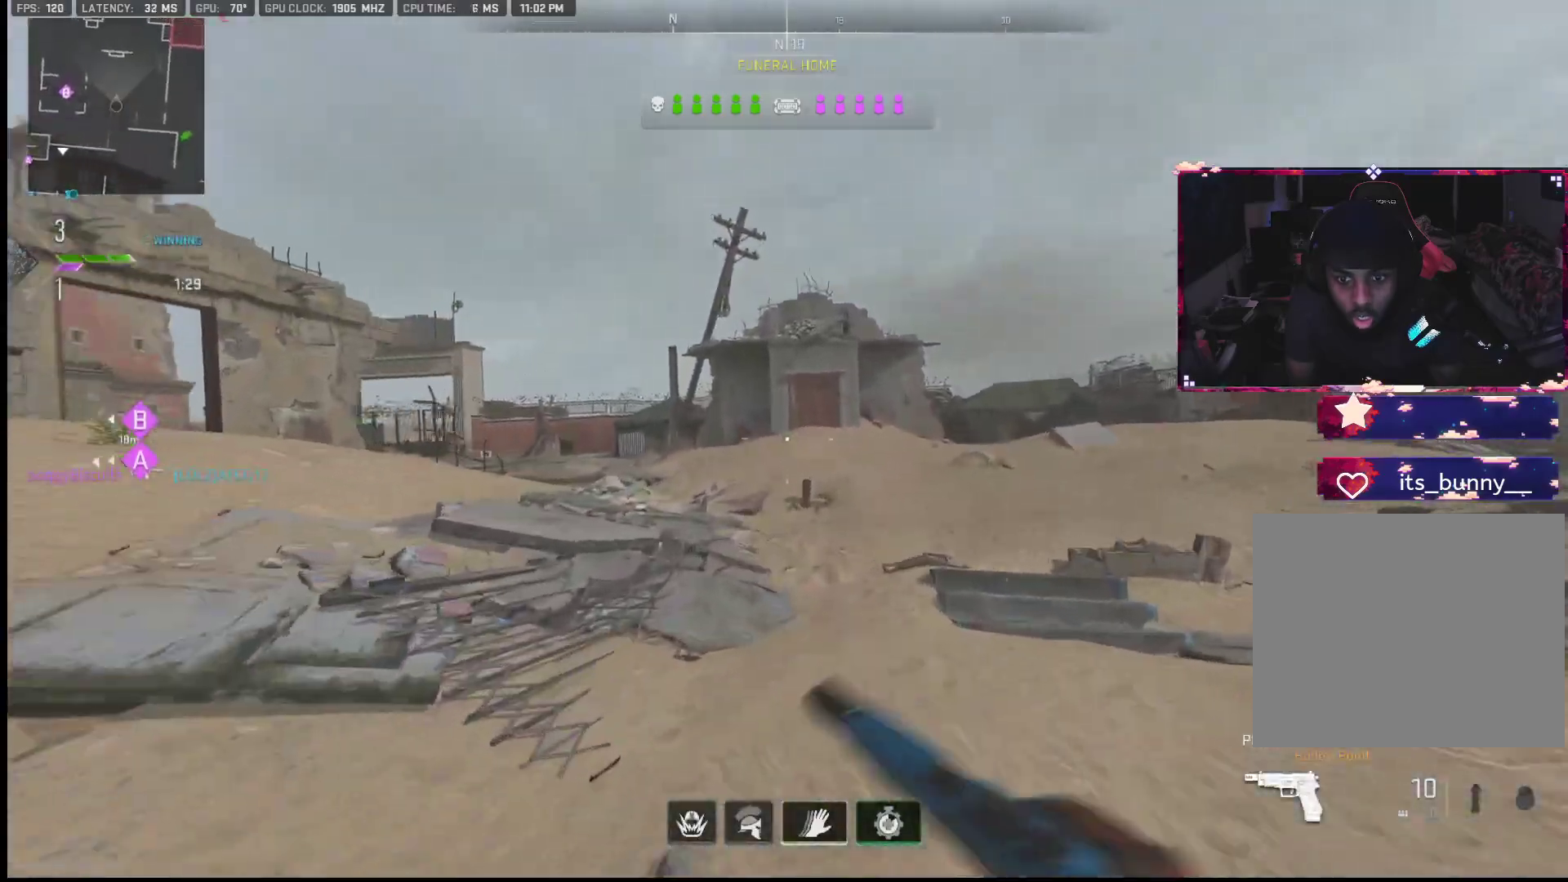
{"buttons": [], "left_stick": "up-right", "right_stick": "left", "events": [[50, "right_stick", "down-left"], [150, "right_stick", "left"], [300, "left_stick", "up-right"], [300, "right_stick", "center"], [483, "right_stick", "left"]]}
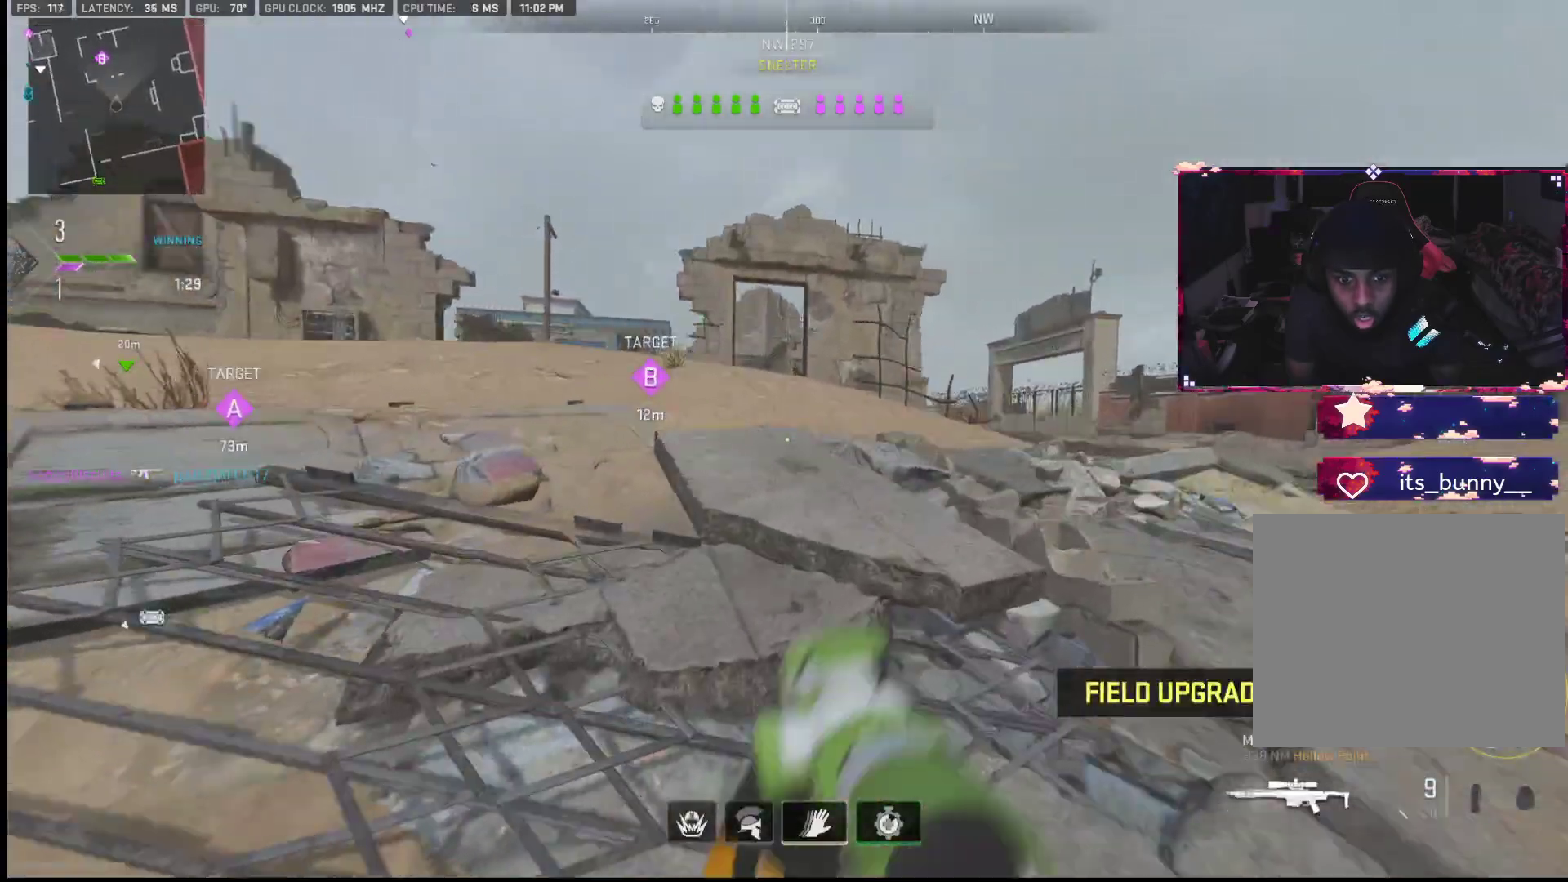
{"buttons": ["L2"], "left_stick": "right", "right_stick": "right", "events": [[33, "left_stick", "right"], [300, "right_stick", "center"], [350, "right_stick", "right"], [500, "L2", "down"]]}
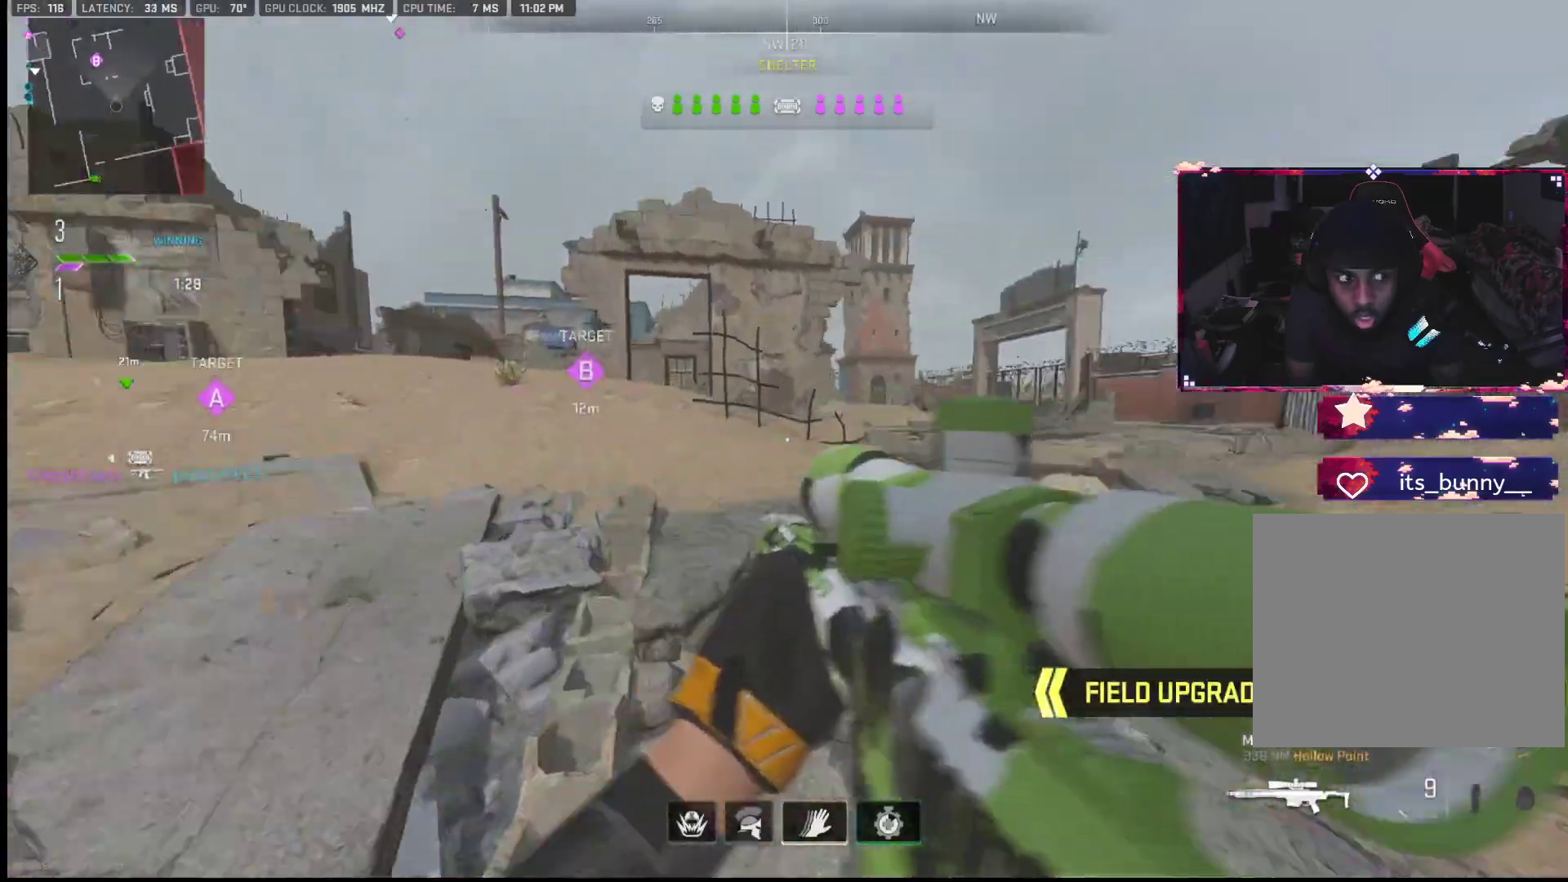
{"buttons": [], "left_stick": "up-right", "right_stick": "center", "events": [[50, "L2", "up"], [50, "left_stick", "up-right"], [50, "right_stick", "center"], [317, "right_stick", "left"], [400, "right_stick", "center"]]}
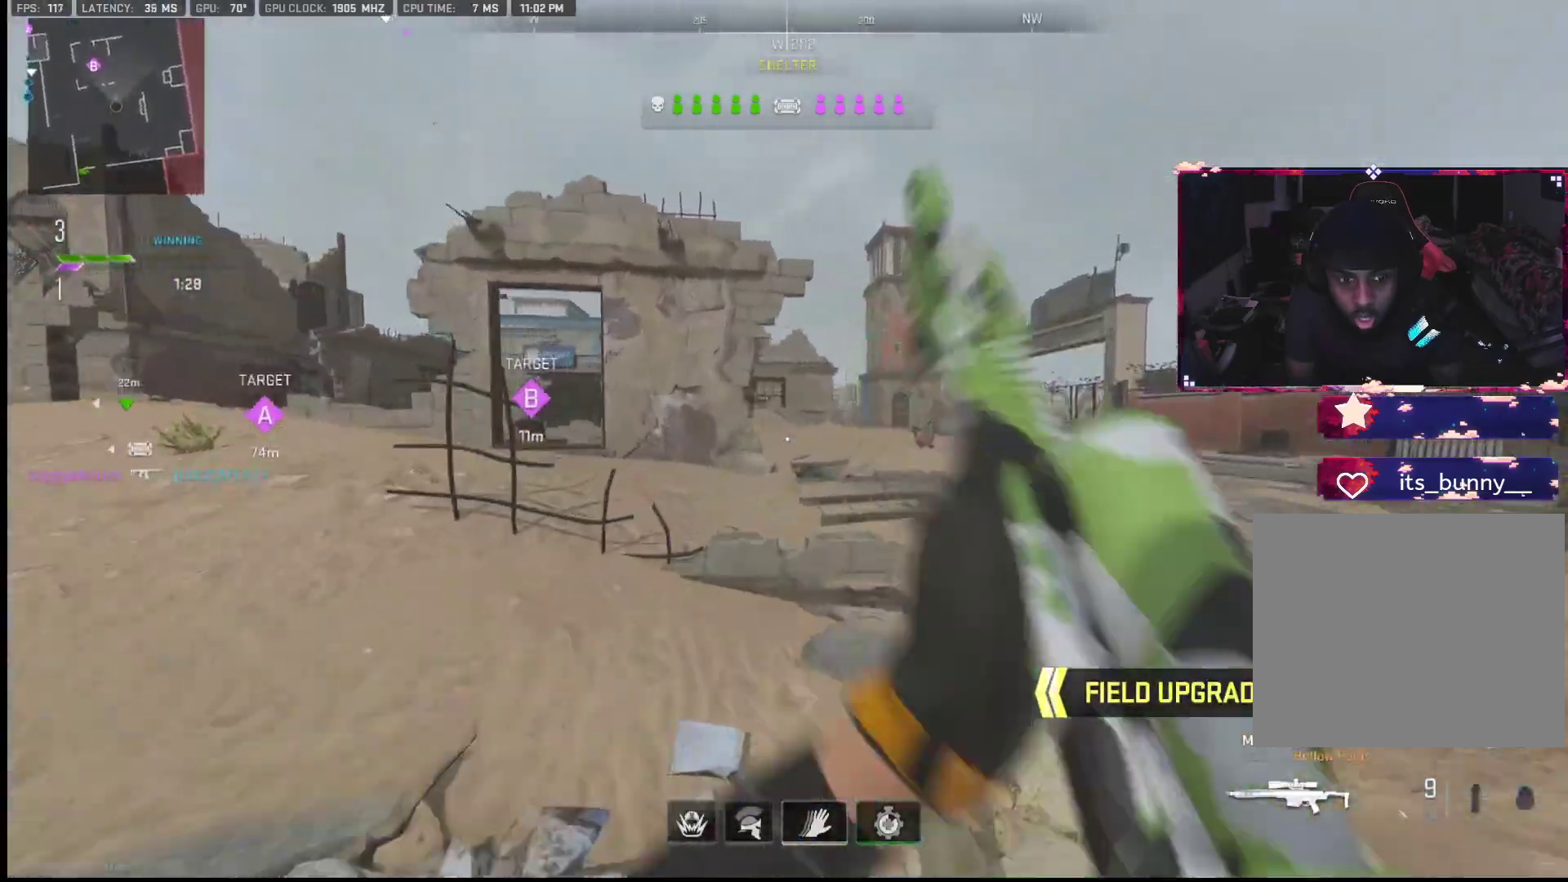
{"buttons": [], "left_stick": "up-right", "right_stick": "left", "events": [[100, "left_stick", "right"], [233, "left_stick", "up-right"], [233, "right_stick", "right"], [450, "right_stick", "left"]]}
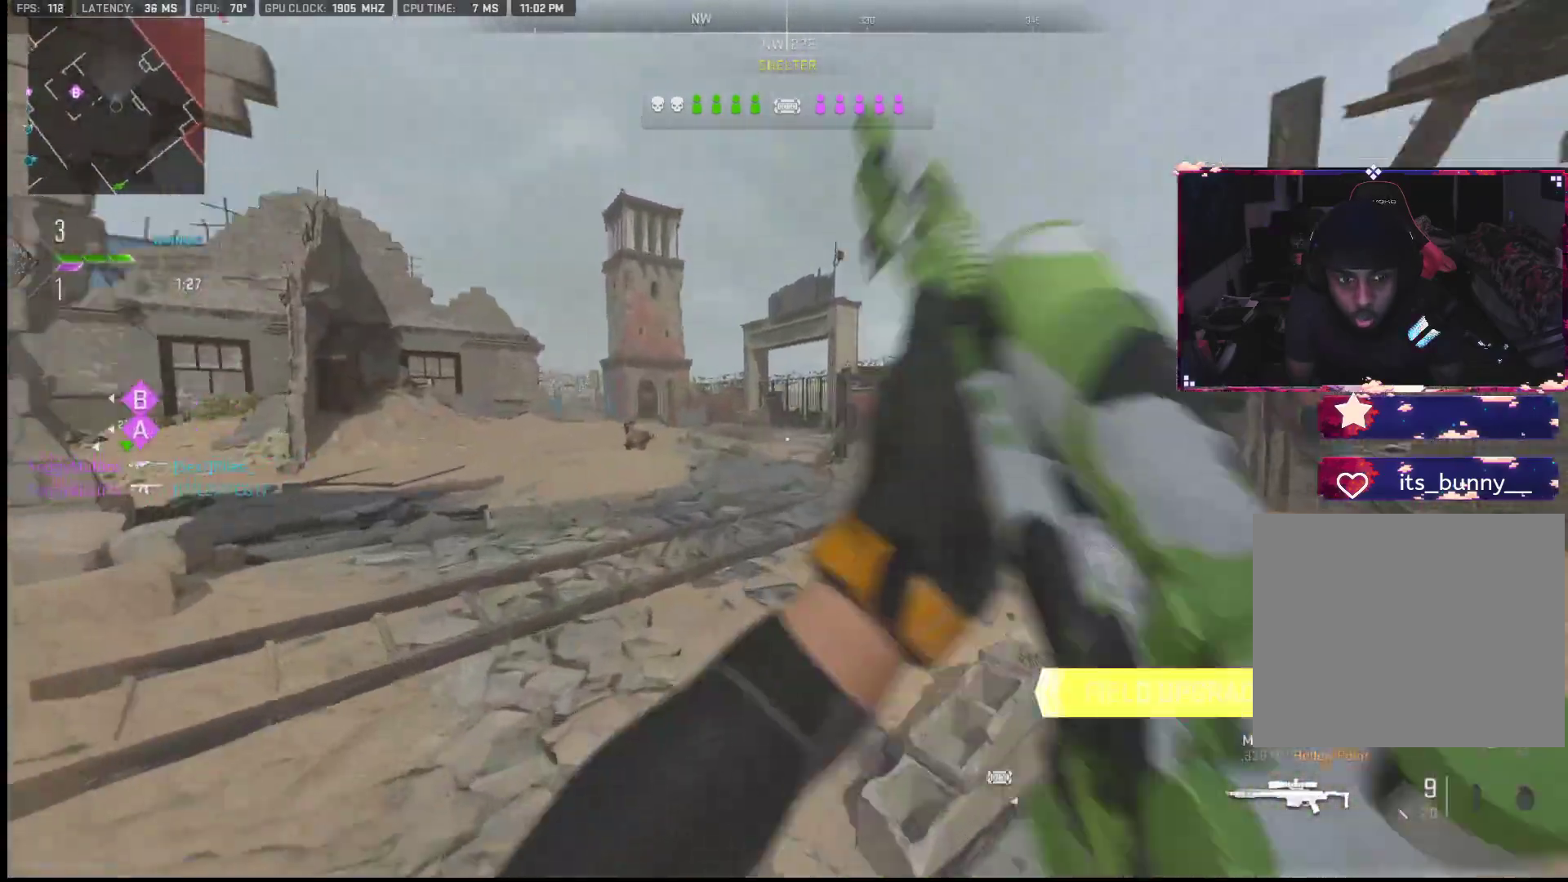
{"buttons": ["L1"], "left_stick": "right", "right_stick": "center", "events": [[83, "L2", "down"], [167, "right_stick", "center"], [200, "L2", "up"], [367, "L1", "down"], [367, "left_stick", "right"]]}
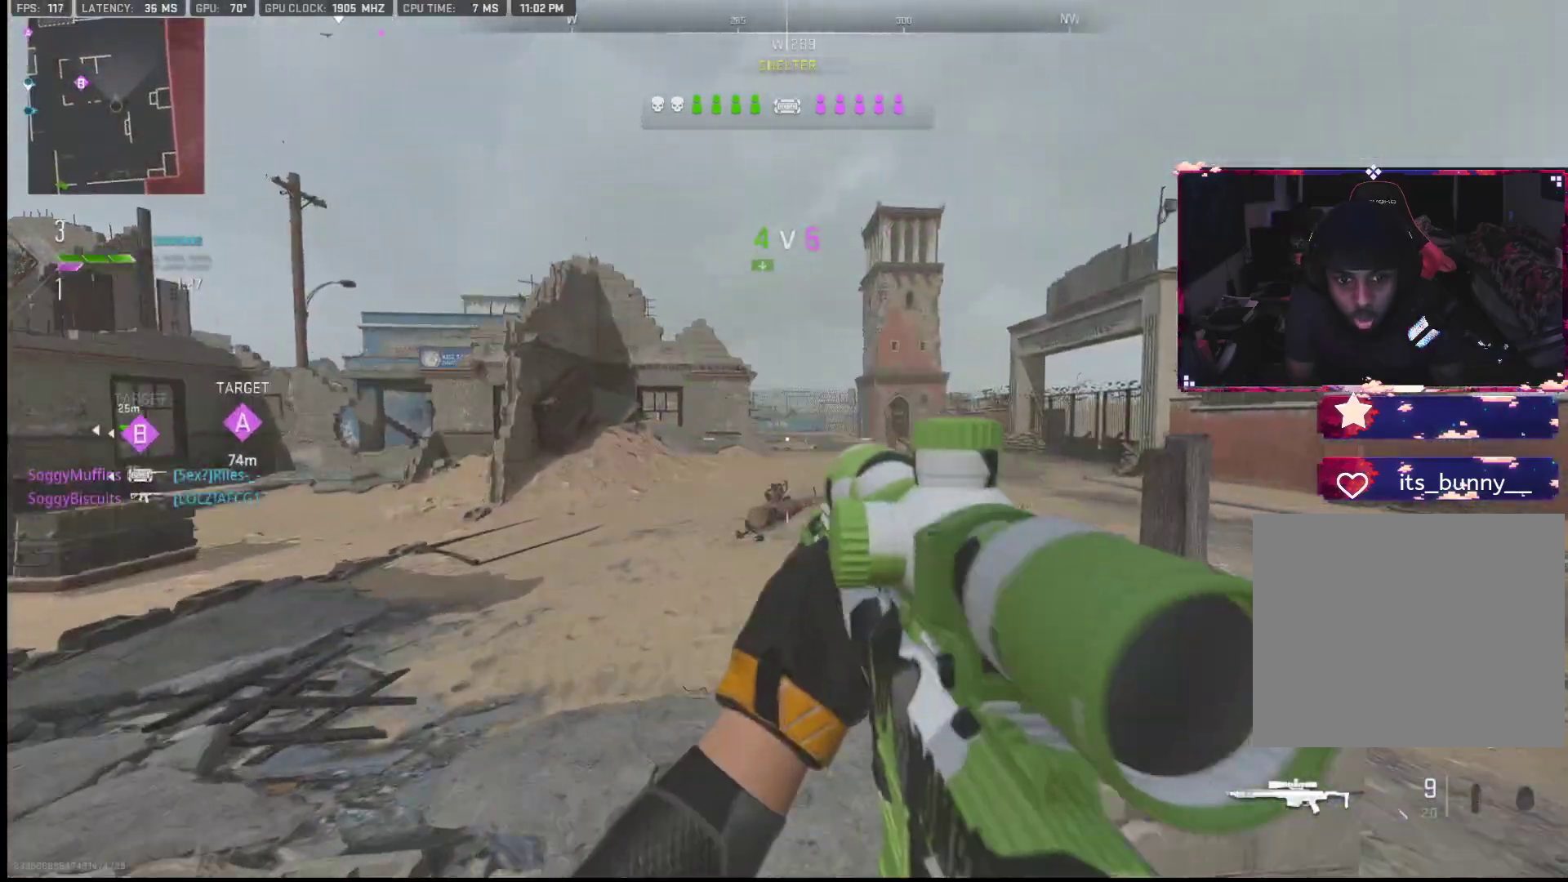
{"buttons": [], "left_stick": "up-right", "right_stick": "left", "events": [[33, "L1", "up"], [83, "right_stick", "right"], [100, "left_stick", "up-right"], [367, "right_stick", "left"]]}
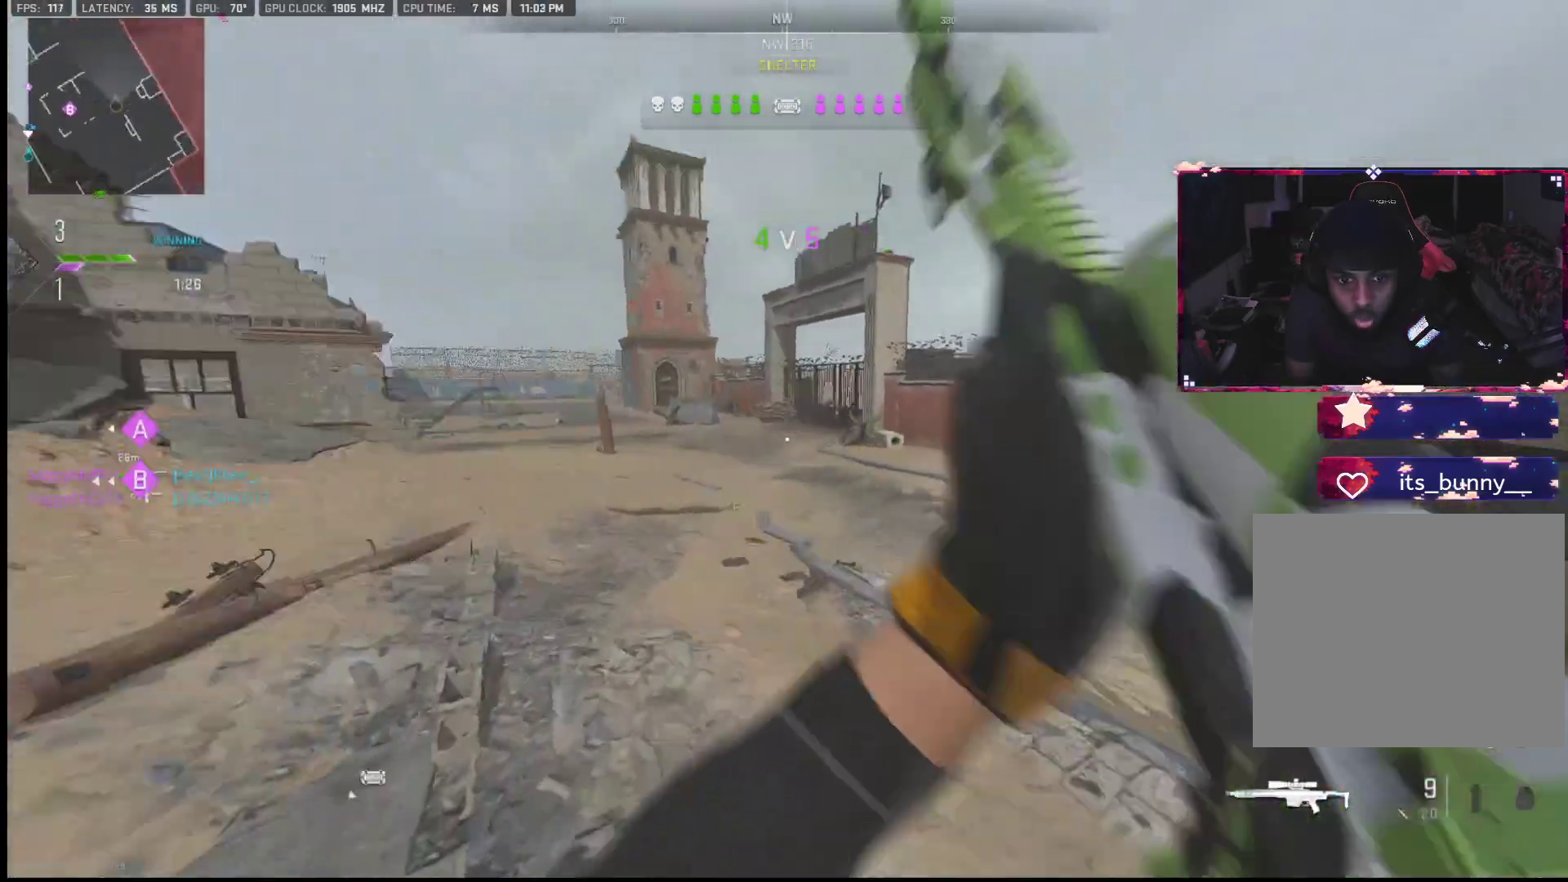
{"buttons": ["L1"], "left_stick": "right", "right_stick": "center", "events": [[50, "L2", "down"], [233, "L1", "down"], [233, "L2", "up"], [233, "left_stick", "right"], [233, "right_stick", "center"]]}
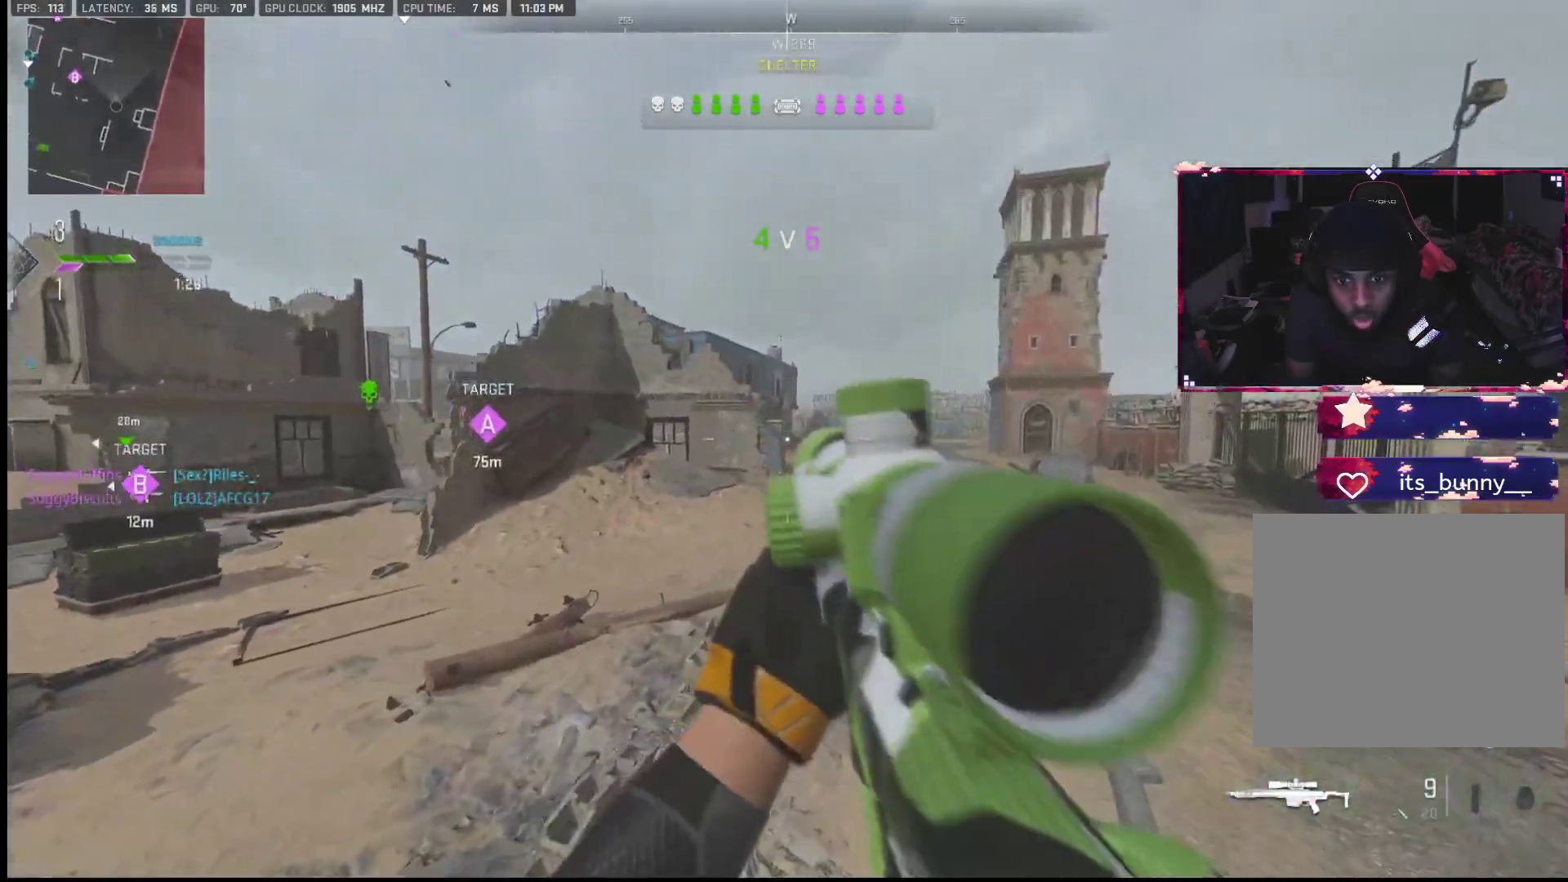
{"buttons": ["L1"], "left_stick": "right", "right_stick": "center", "events": [[83, "right_stick", "up"], [167, "right_stick", "center"]]}
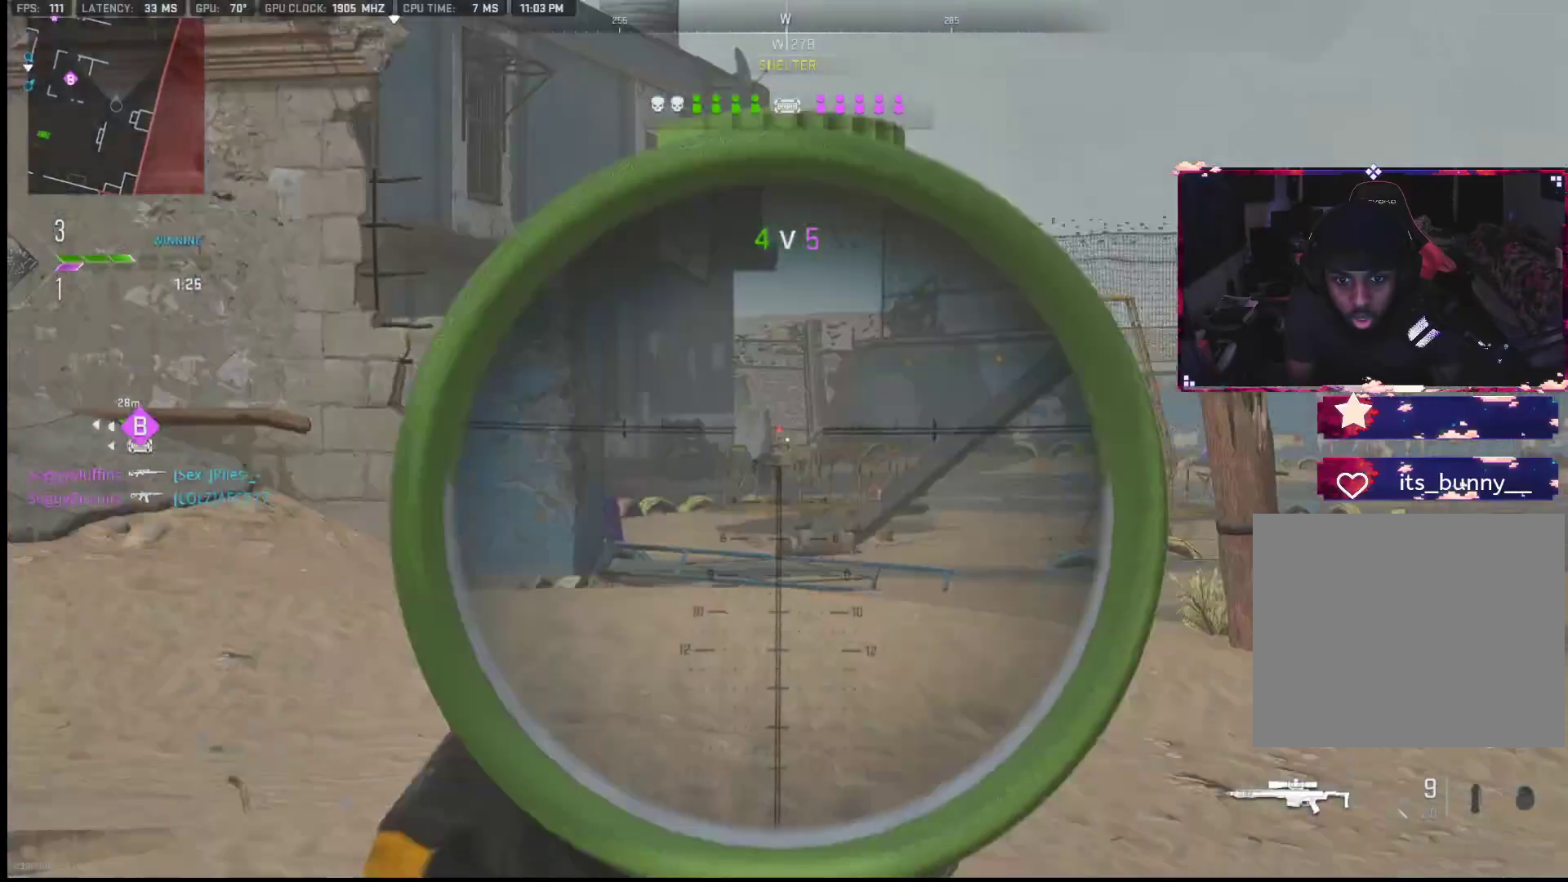
{"buttons": [], "left_stick": "up-right", "right_stick": "right", "events": [[117, "left_stick", "down-left"], [283, "right_stick", "down"], [317, "left_stick", "center"], [400, "L1", "up"], [400, "left_stick", "up-right"], [417, "right_stick", "right"]]}
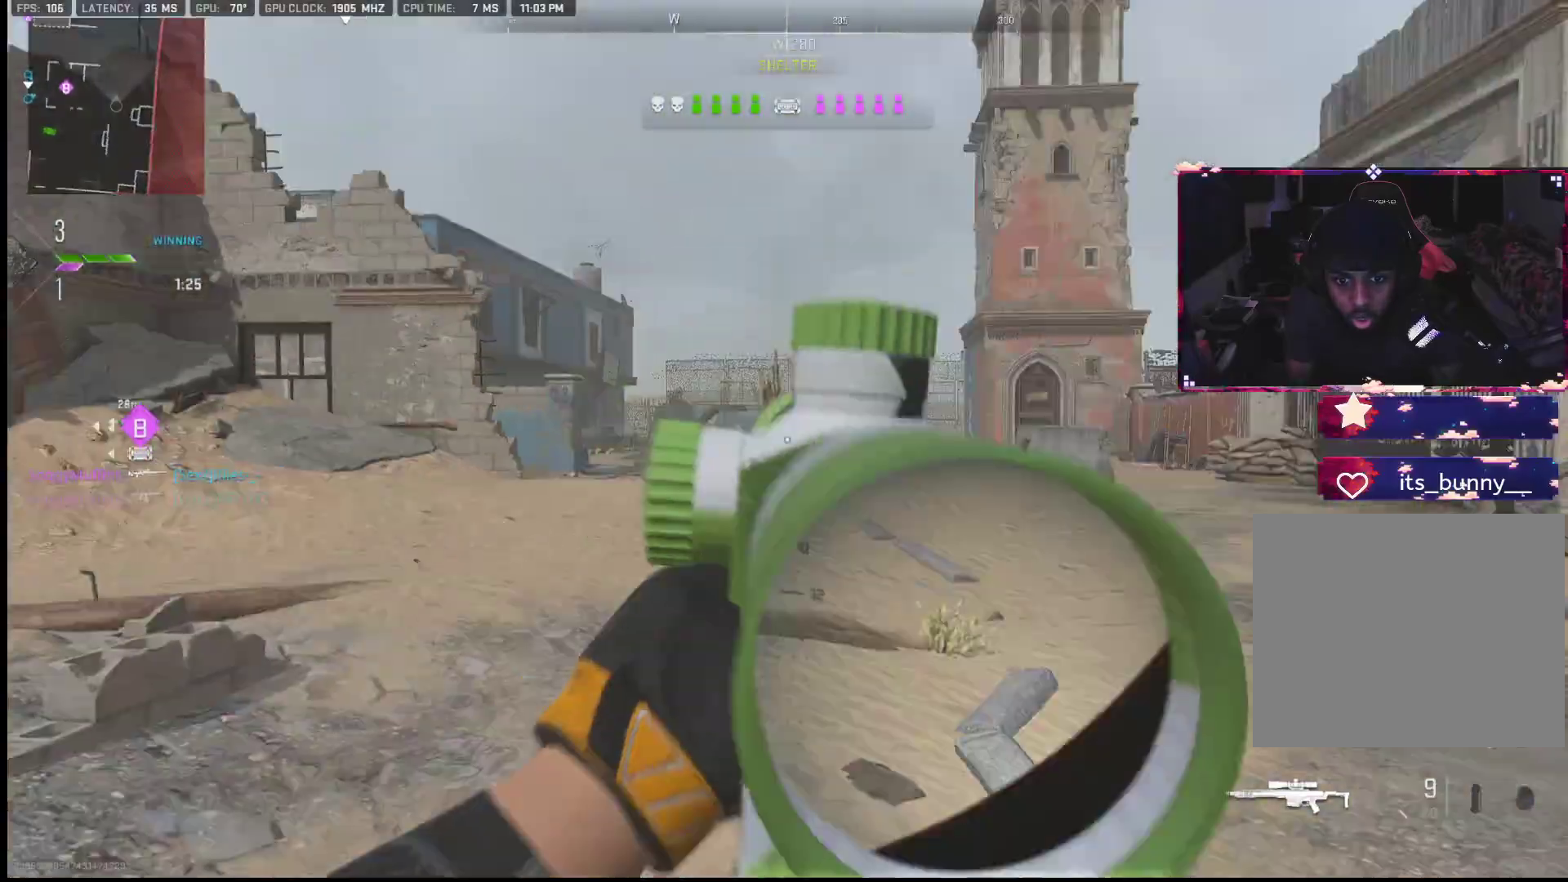
{"buttons": [], "left_stick": "right", "right_stick": "left", "events": [[150, "right_stick", "down-left"], [233, "right_stick", "left"], [267, "L2", "down"], [417, "L2", "up"], [417, "right_stick", "center"], [500, "left_stick", "right"], [500, "right_stick", "left"]]}
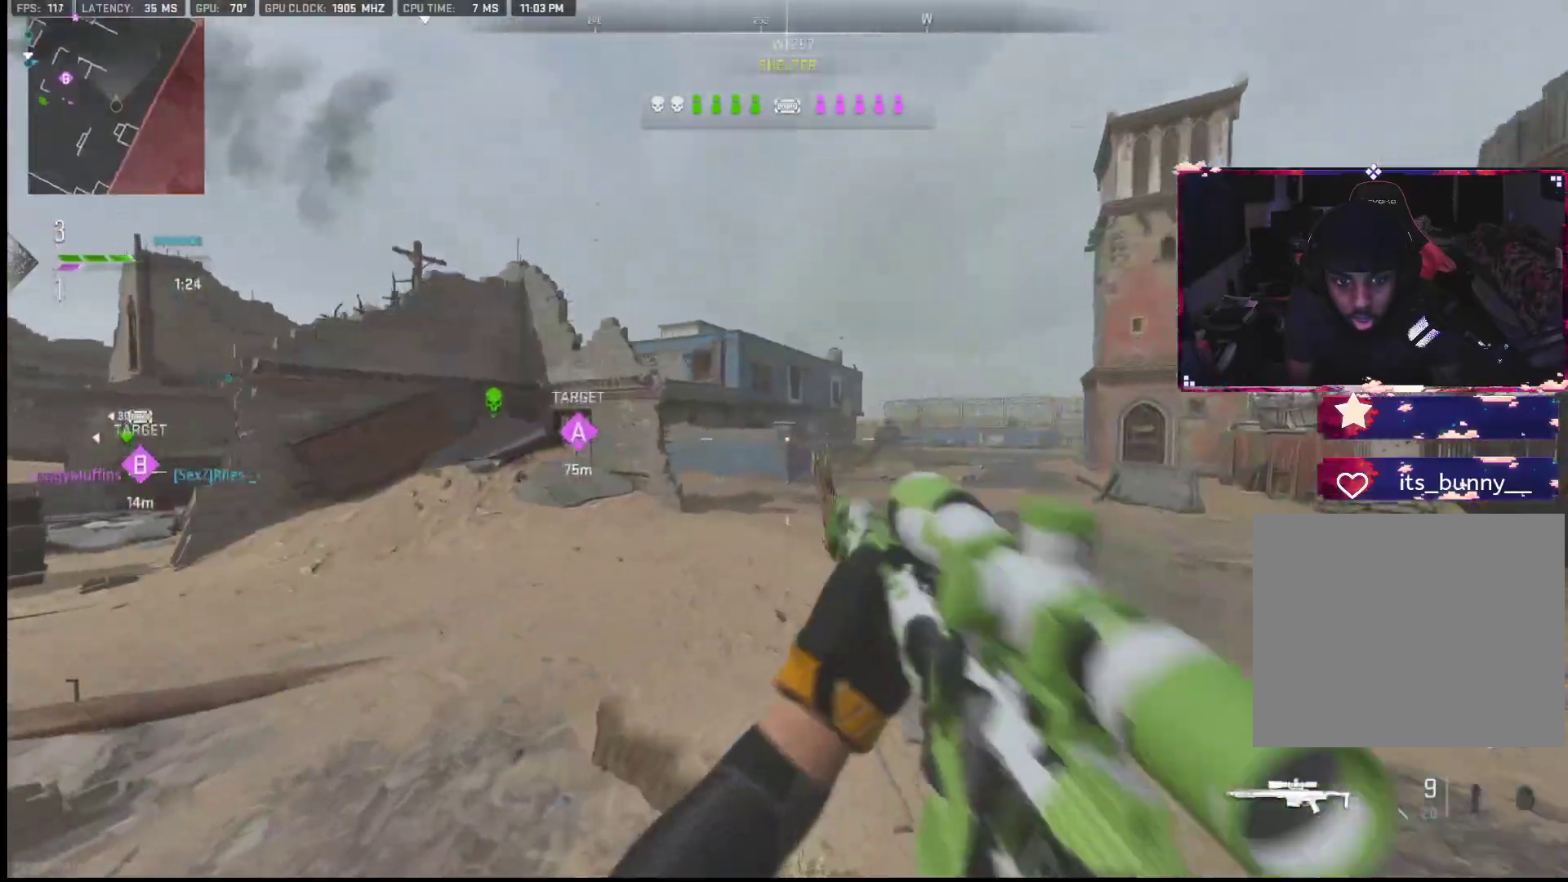
{"buttons": [], "left_stick": "right", "right_stick": "center", "events": [[400, "right_stick", "center"]]}
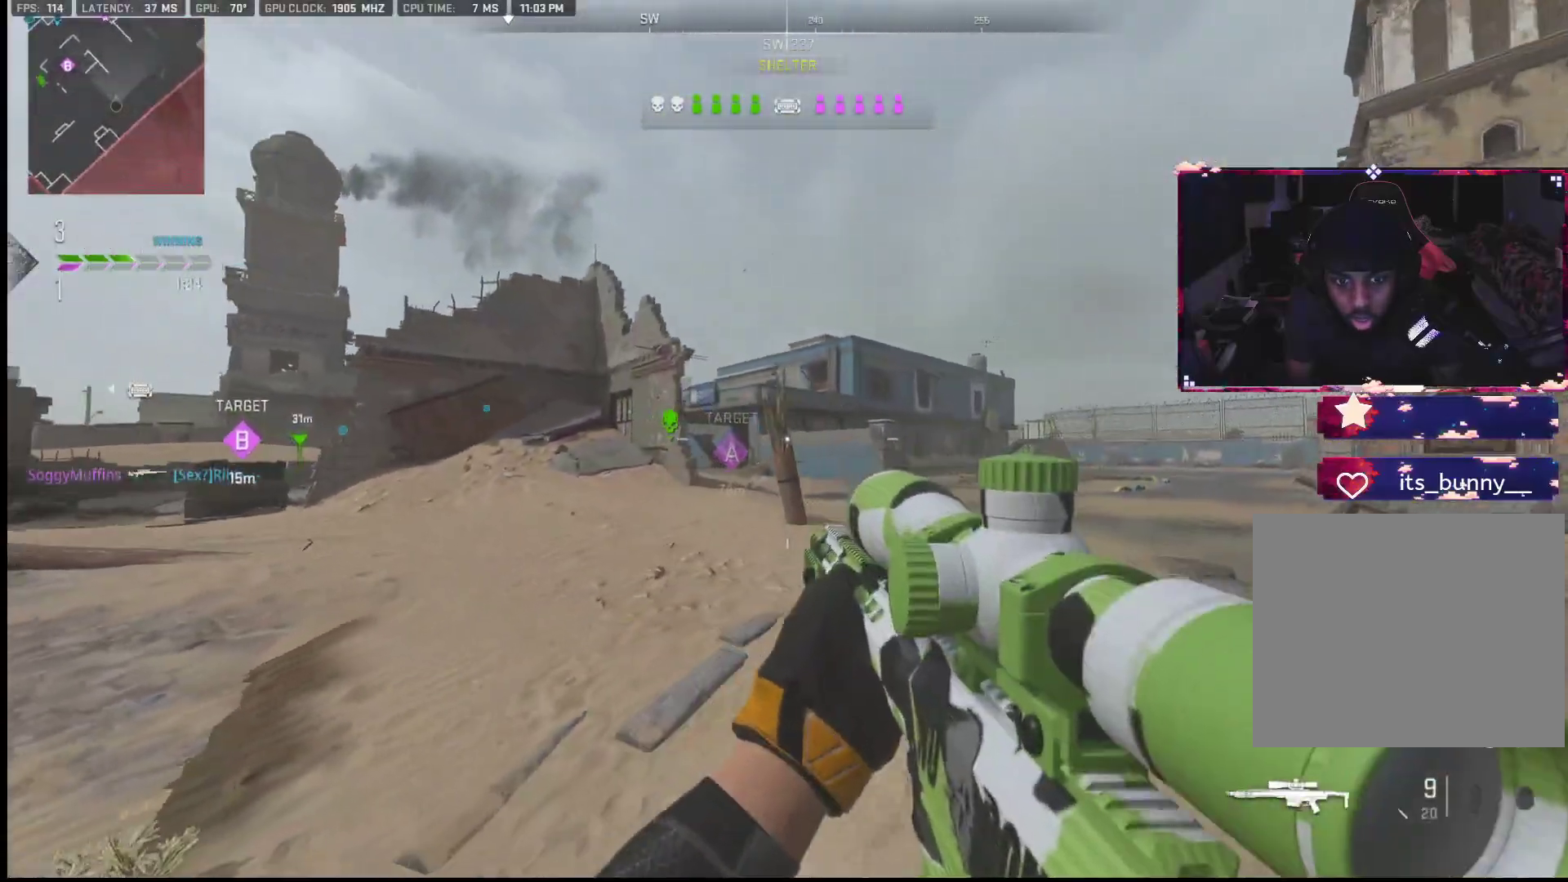
{"buttons": [], "left_stick": "up-right", "right_stick": "left", "events": [[50, "left_stick", "up-right"], [250, "right_stick", "down-right"], [367, "left_stick", "up"], [417, "right_stick", "center"], [467, "right_stick", "left"], [483, "left_stick", "up-right"]]}
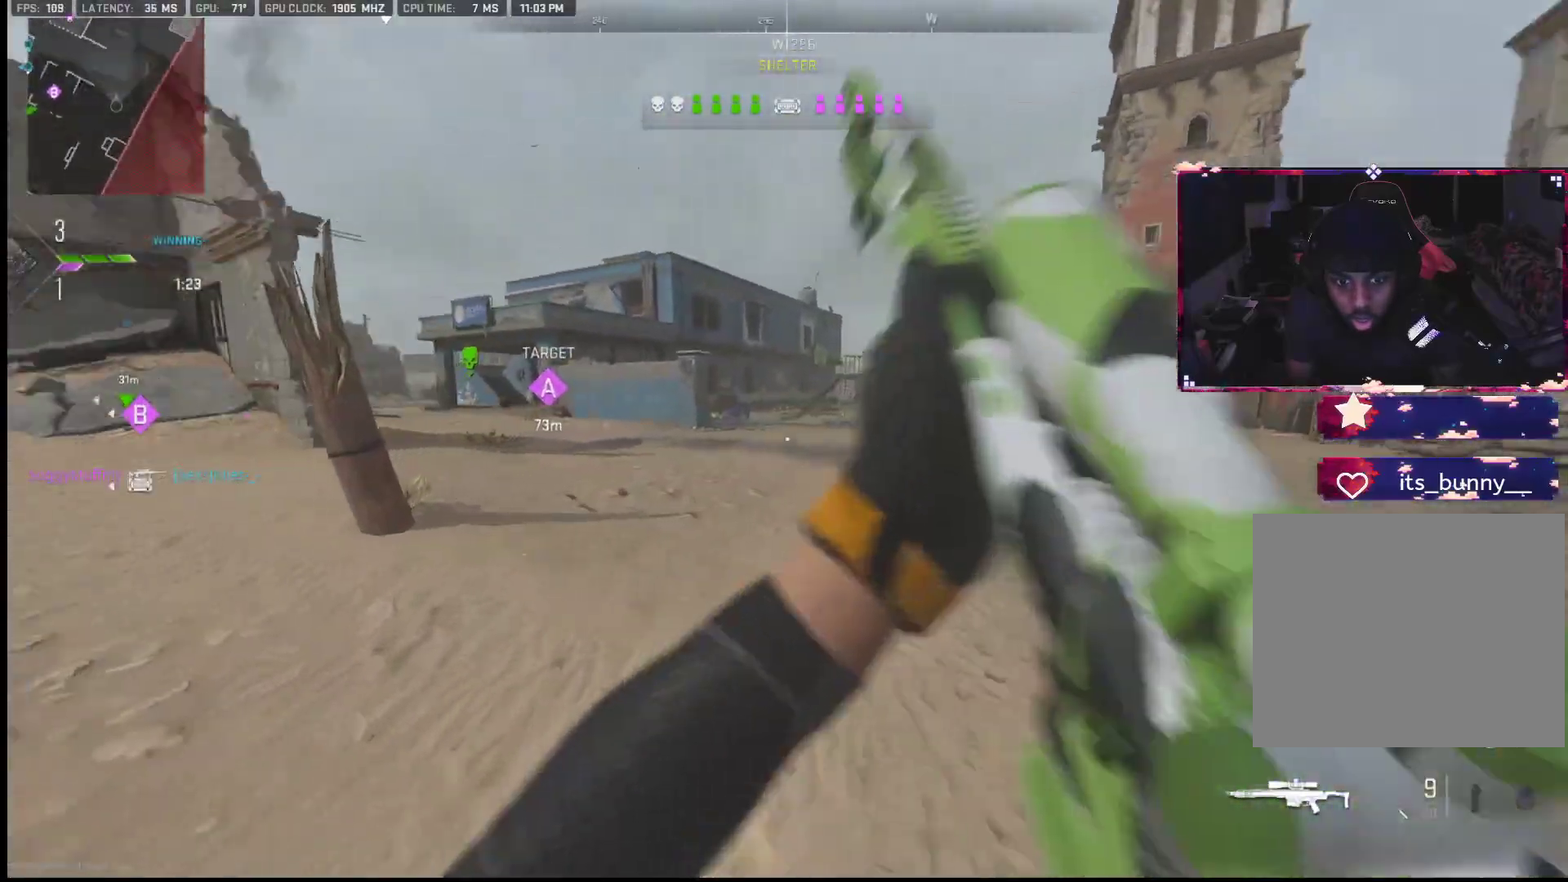
{"buttons": ["L1"], "left_stick": "left", "right_stick": "center", "events": [[50, "L2", "down"], [283, "L1", "down"], [283, "L2", "up"], [283, "right_stick", "center"], [450, "left_stick", "left"]]}
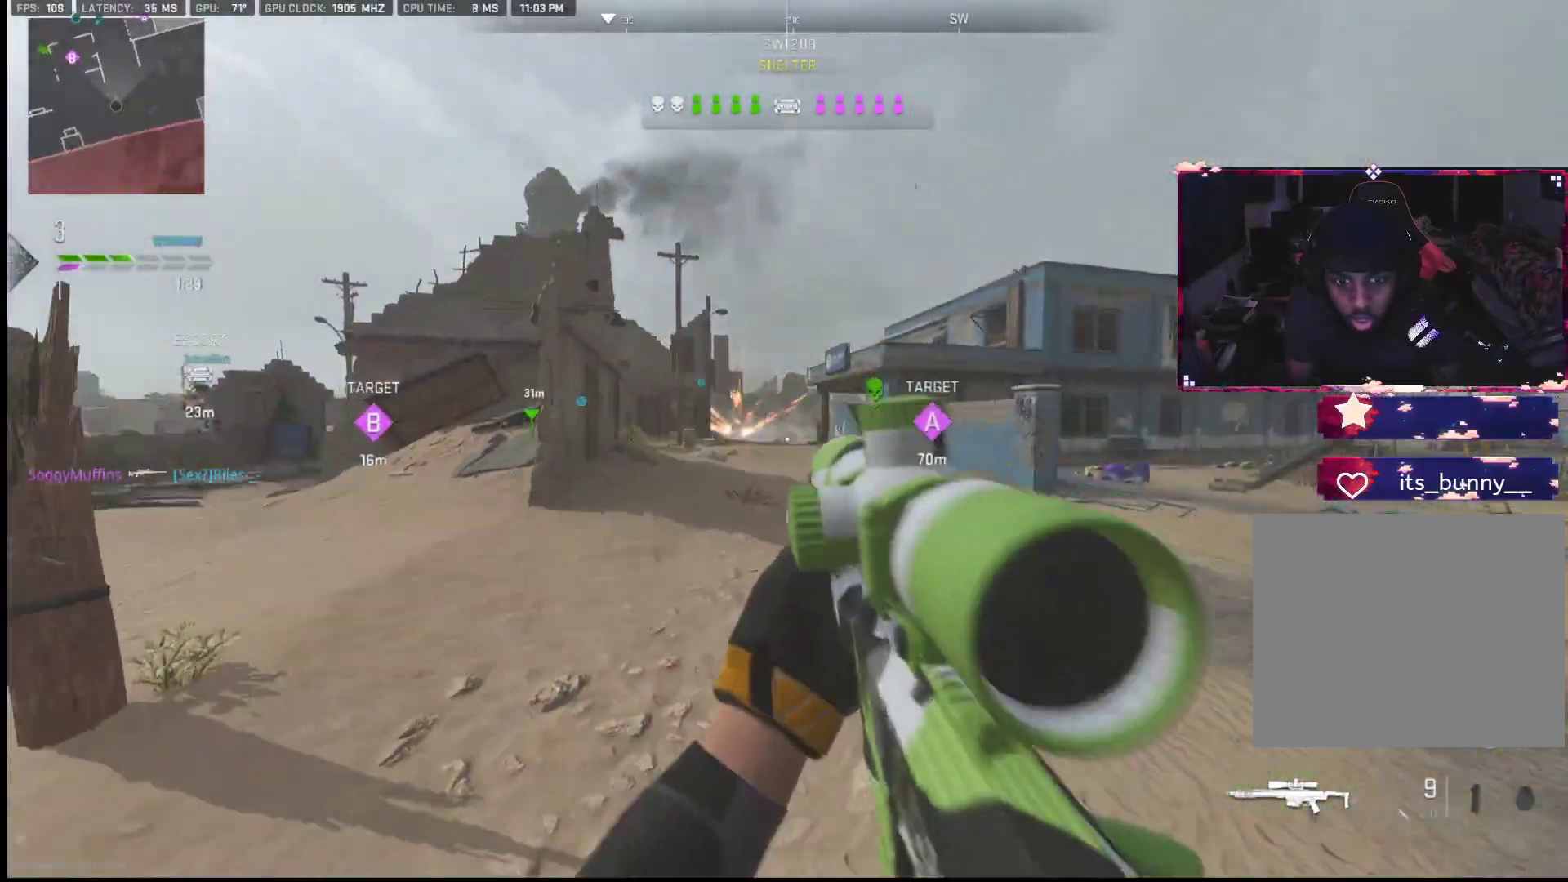
{"buttons": ["L1"], "left_stick": "left", "right_stick": "center", "events": [[67, "right_stick", "up"], [150, "right_stick", "center"]]}
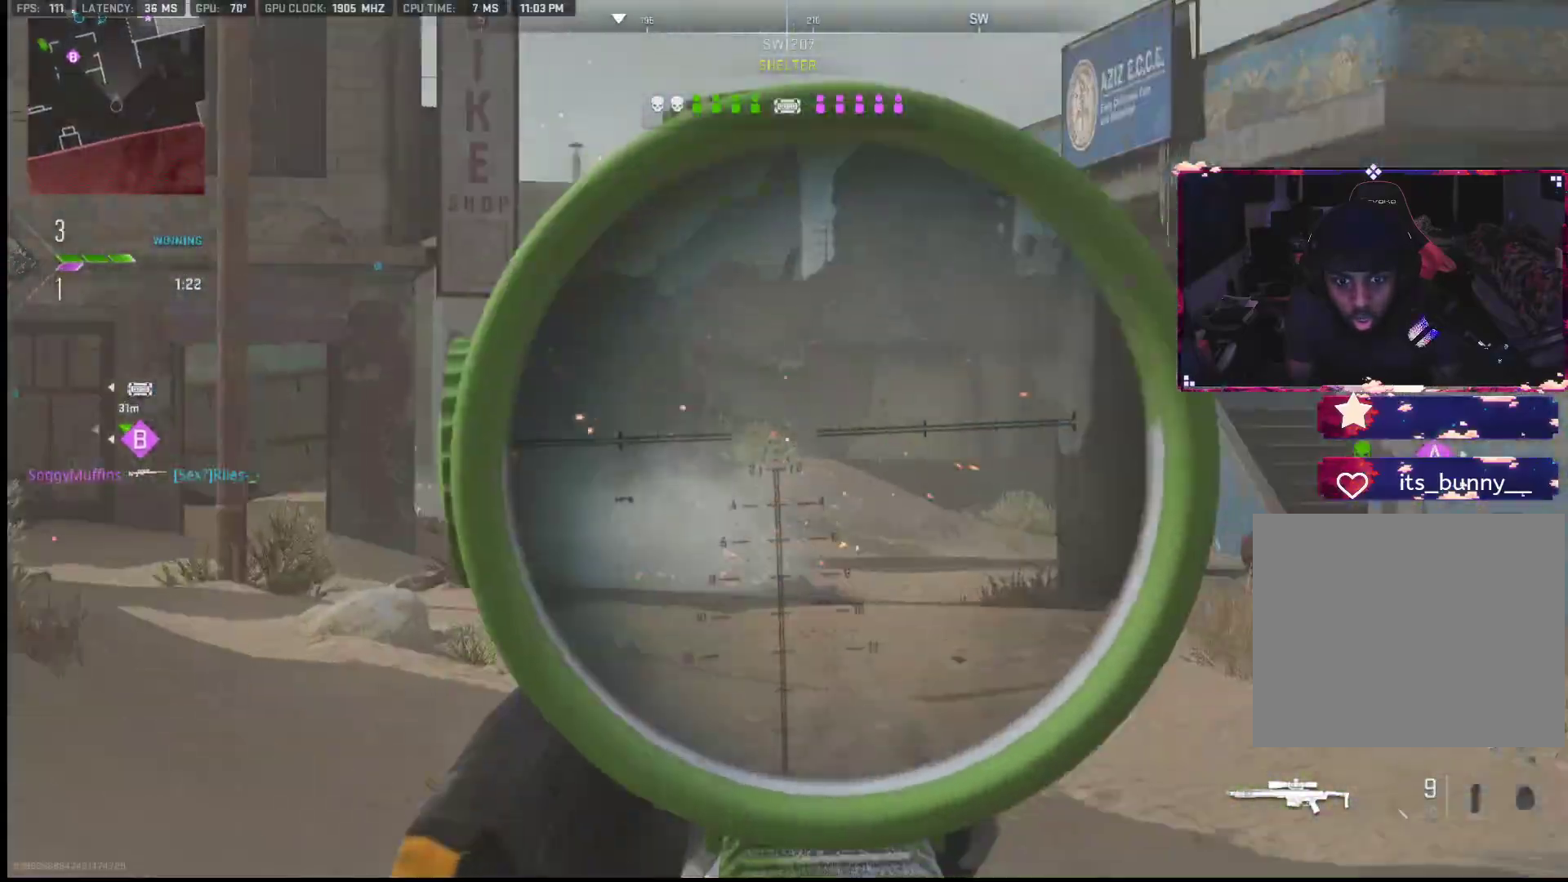
{"buttons": ["L1"], "left_stick": "right", "right_stick": "center", "events": [[100, "left_stick", "down-left"], [150, "right_stick", "up-left"], [267, "left_stick", "down-right"], [367, "left_stick", "right"], [367, "right_stick", "center"]]}
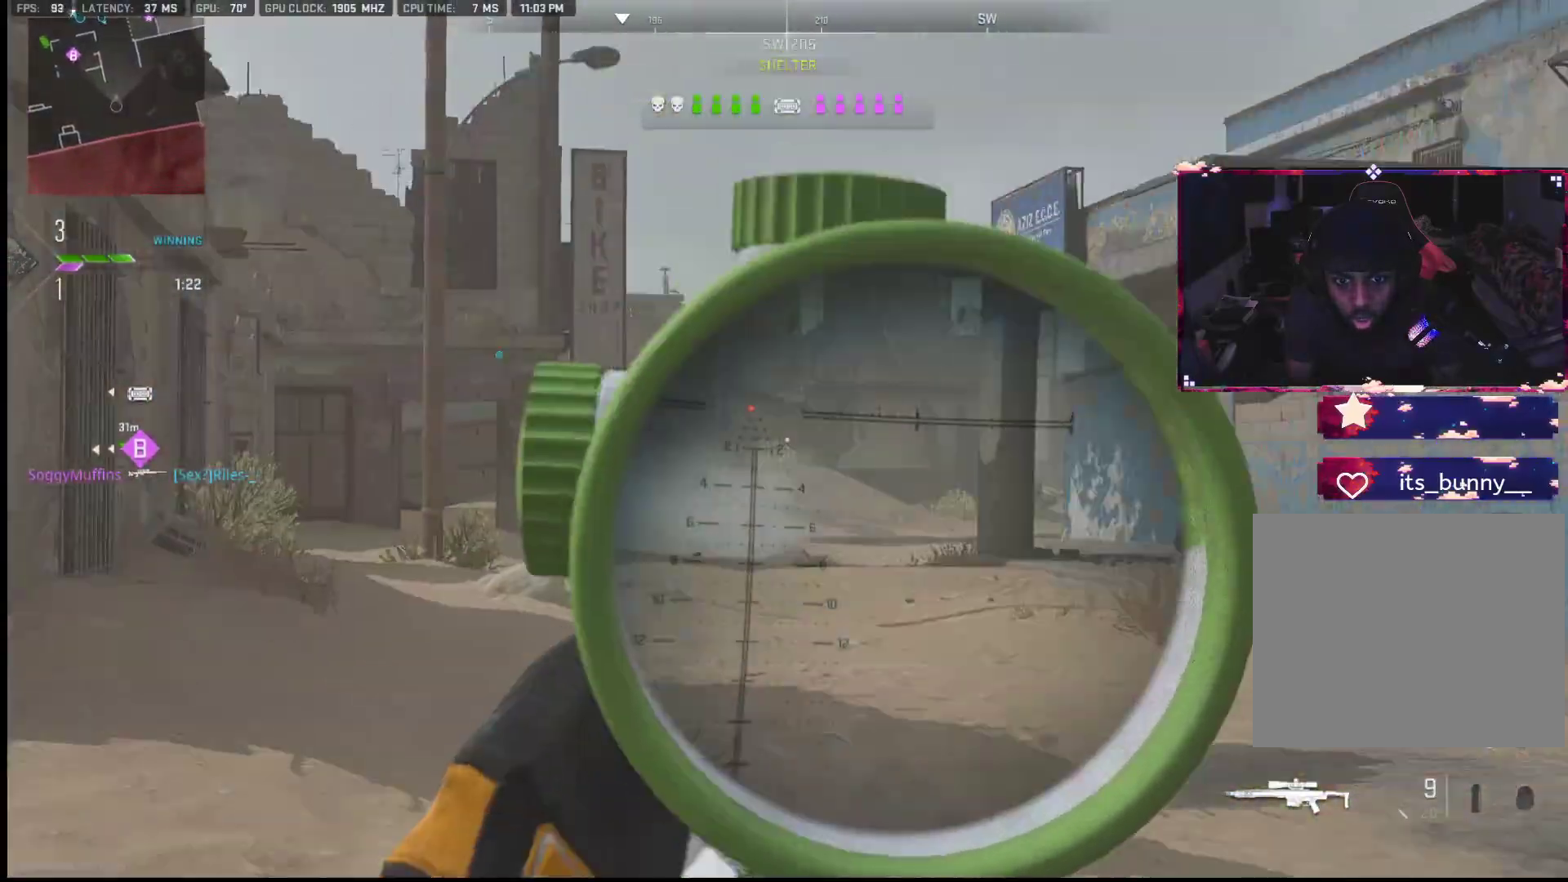
{"buttons": ["L1"], "left_stick": "left", "right_stick": "left", "events": [[17, "L1", "up"], [17, "left_stick", "up-right"], [17, "right_stick", "right"], [167, "left_stick", "up"], [217, "right_stick", "left"], [283, "left_stick", "left"], [350, "L1", "down"], [350, "right_stick", "center"], [450, "right_stick", "left"]]}
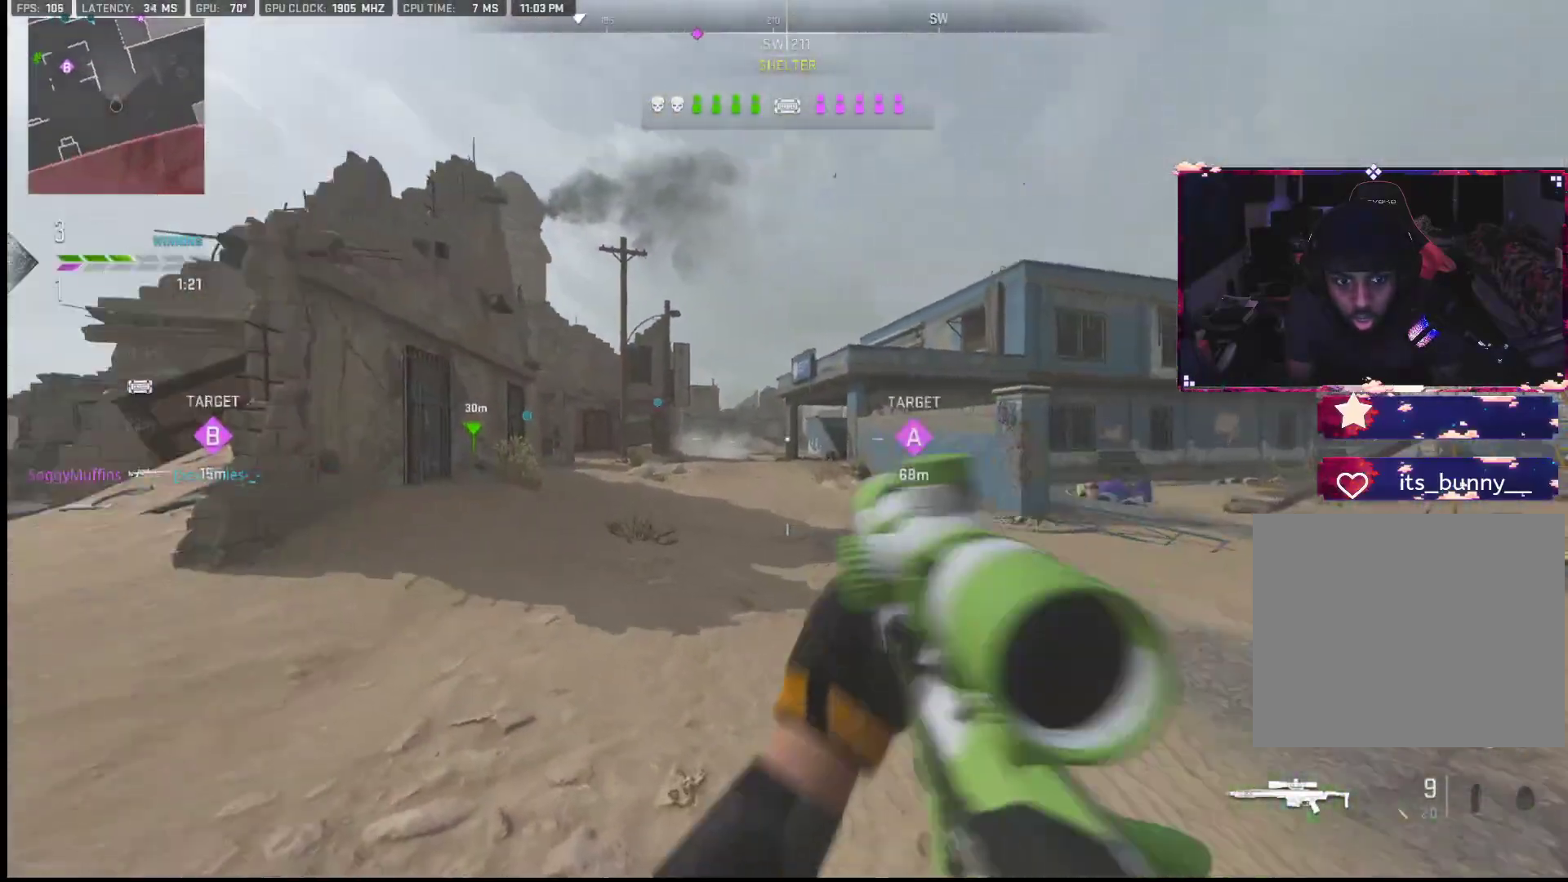
{"buttons": ["L1"], "left_stick": "down-left", "right_stick": "down-right", "events": [[217, "right_stick", "center"], [367, "left_stick", "down-left"], [450, "right_stick", "down-right"]]}
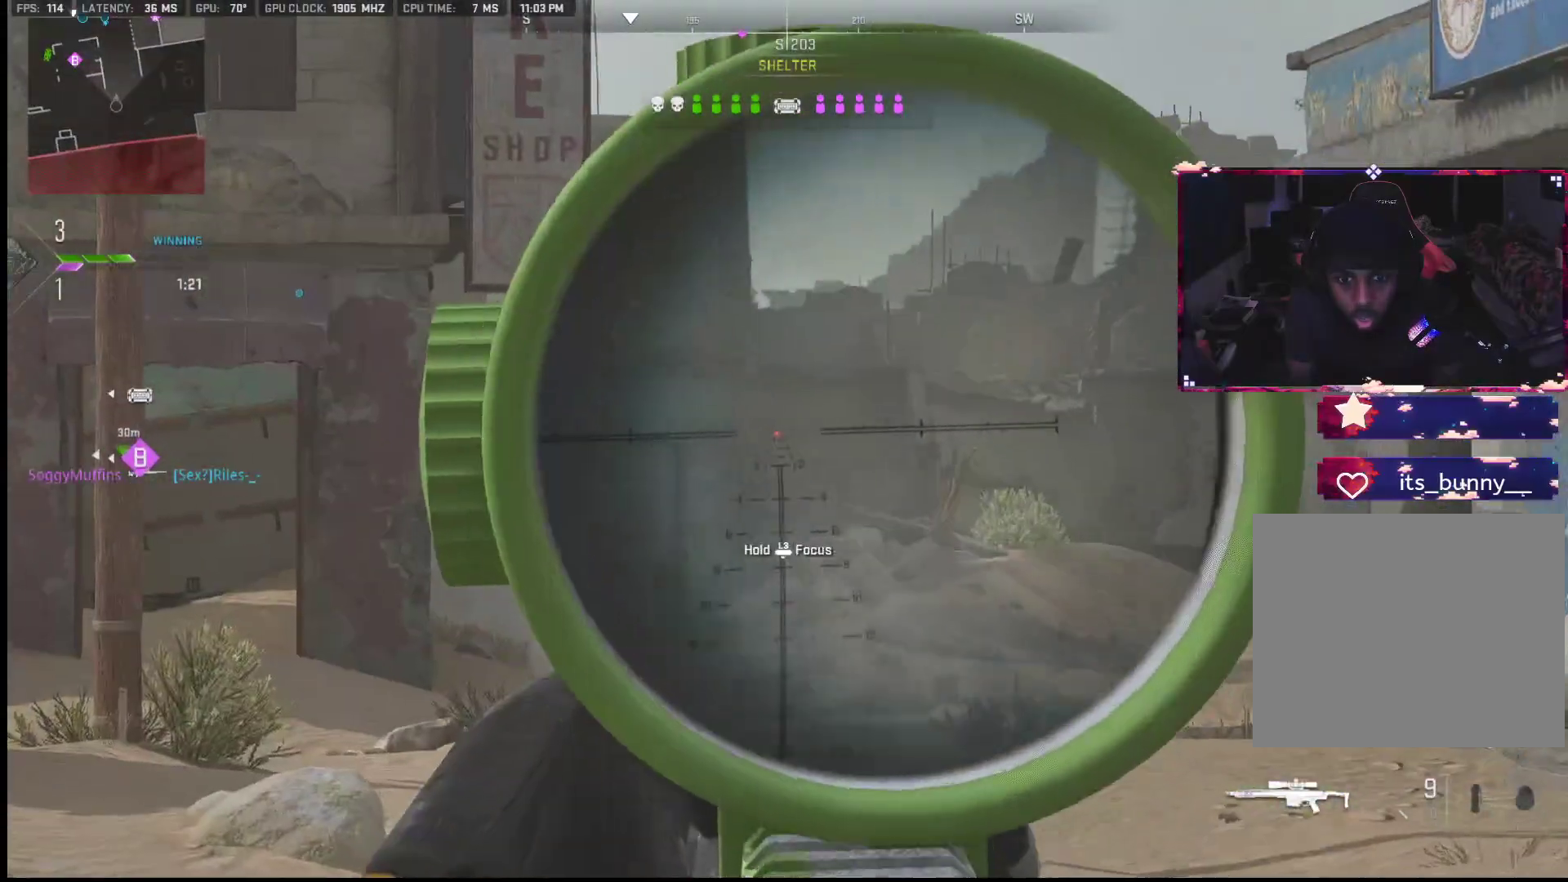
{"buttons": ["L1"], "left_stick": "left", "right_stick": "down-right", "events": [[117, "right_stick", "right"], [133, "left_stick", "left"], [450, "right_stick", "down-right"]]}